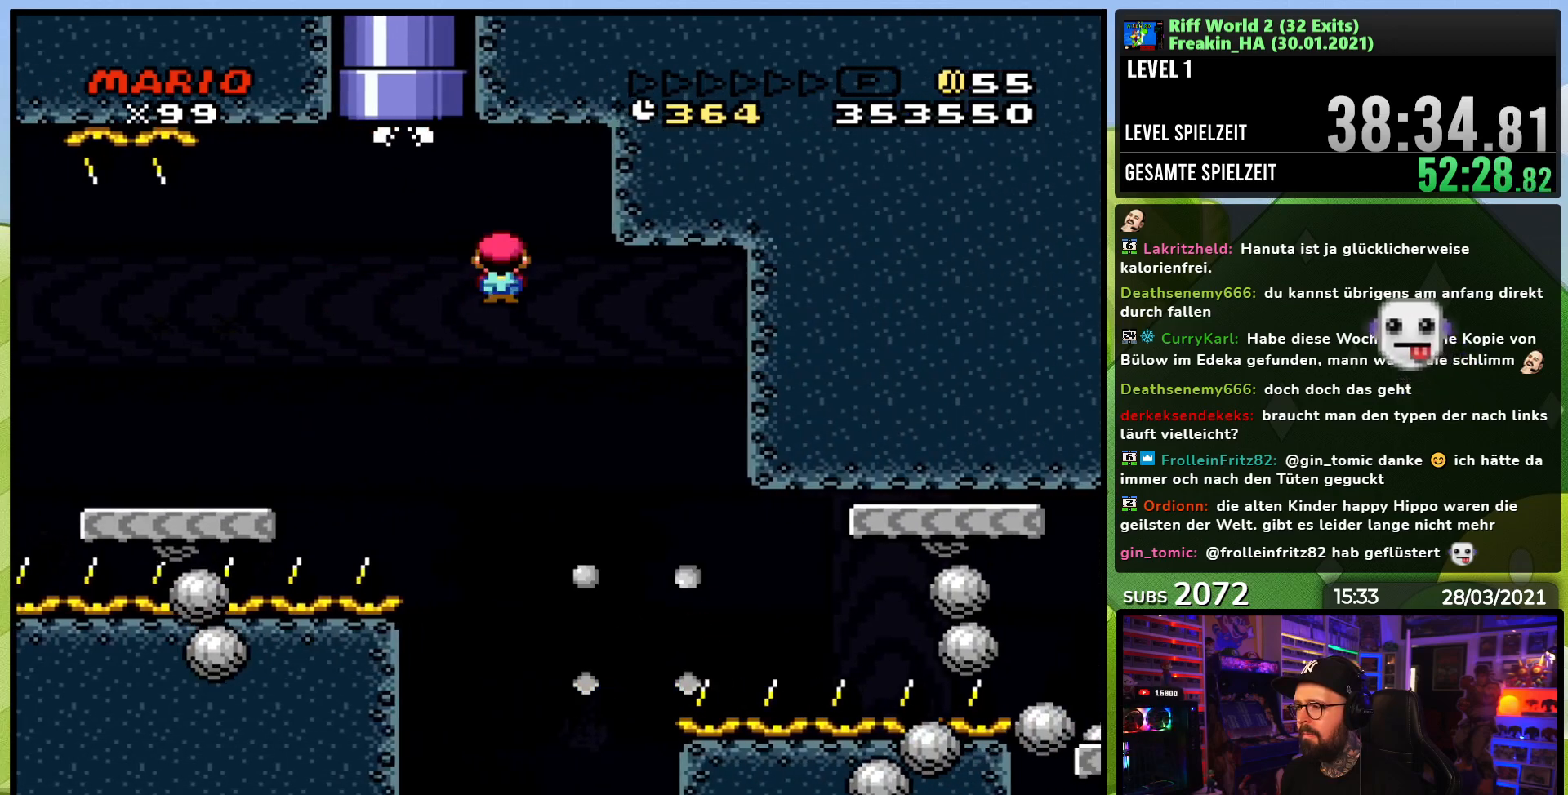
Gameplay with a controller (Nintendo layout); each line is a JSON object with the inputs held at the frame after it (dt_ms = milliseconds from this image to that frame). "events" lists button and stick changes between this image and that frame as [ms after this image, input, new state], when the widget could be followed in between. Not read: L3 R1 R3.
{"dt_ms": 500, "buttons": ["A", "X", "DPAD_RIGHT"], "events": [[17, "DPAD_LEFT", "down"], [17, "DPAD_RIGHT", "up"], [167, "A", "up"], [183, "DPAD_LEFT", "up"], [233, "A", "down"], [233, "DPAD_RIGHT", "down"]]}
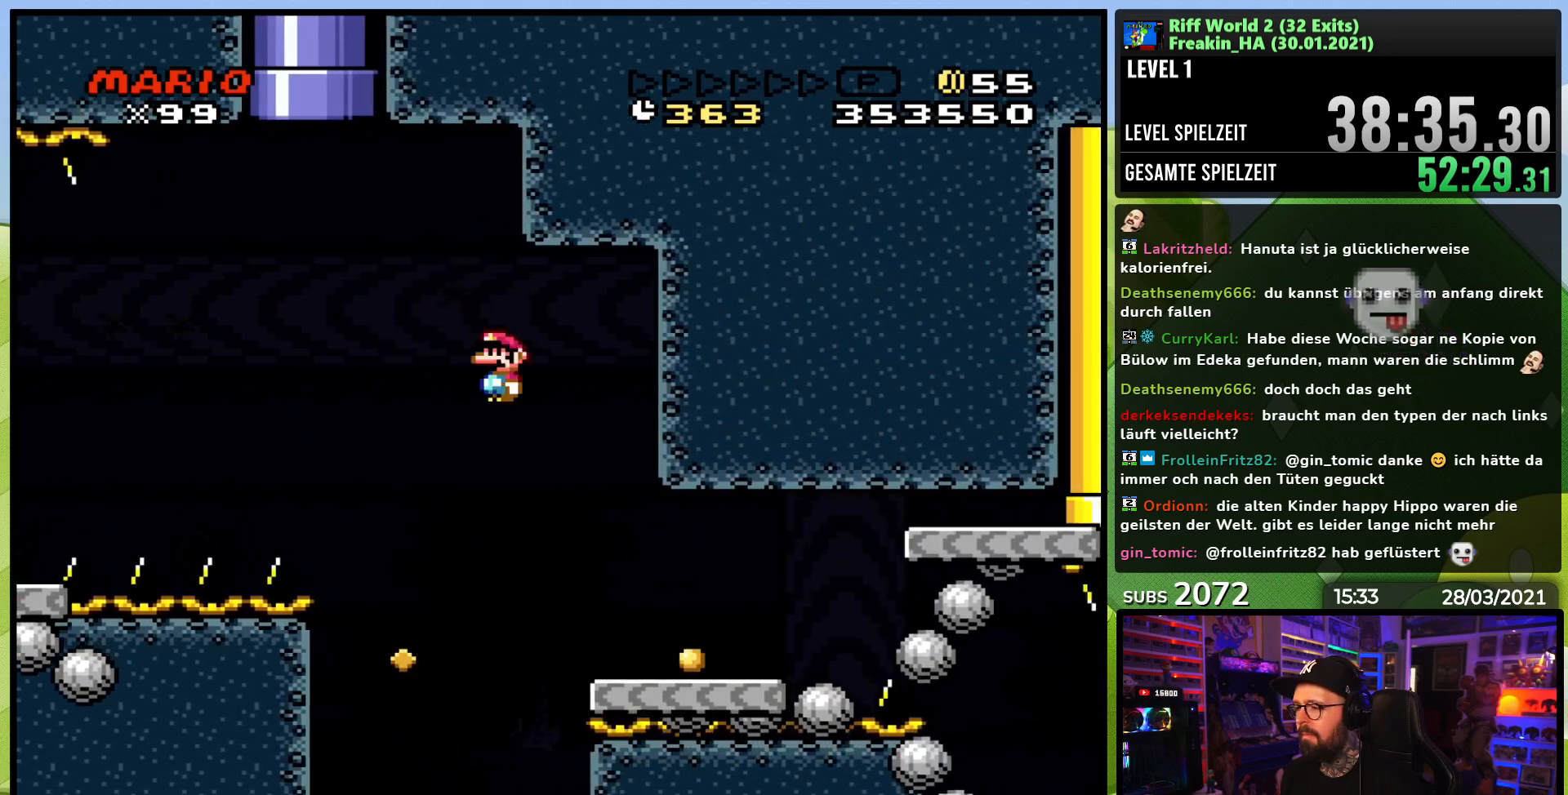
{"dt_ms": 1000, "buttons": ["A", "X", "DPAD_RIGHT"]}
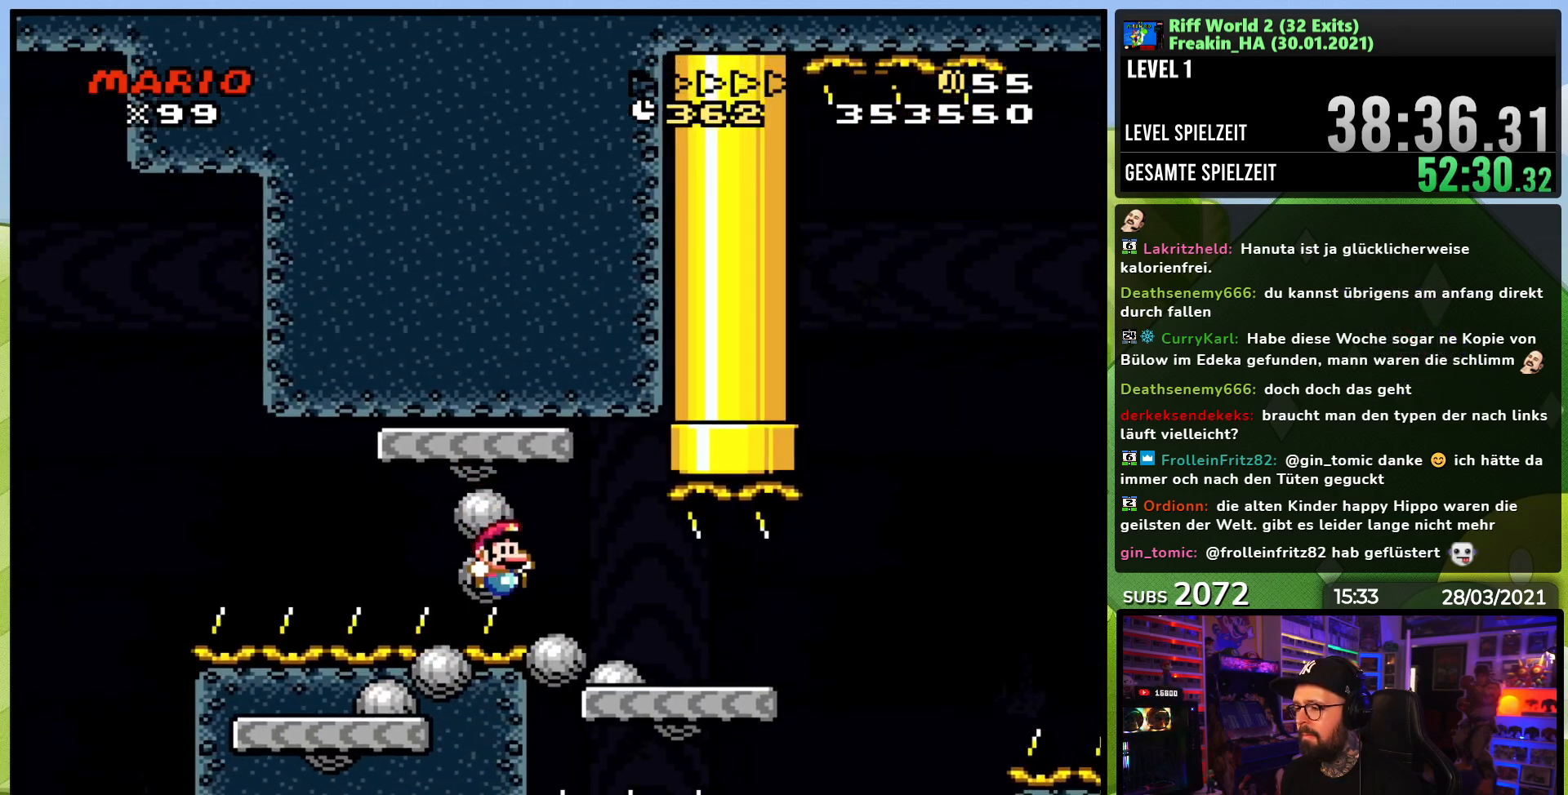
{"dt_ms": 500, "buttons": [], "events": [[383, "DPAD_RIGHT", "up"], [400, "A", "up"], [450, "X", "up"]]}
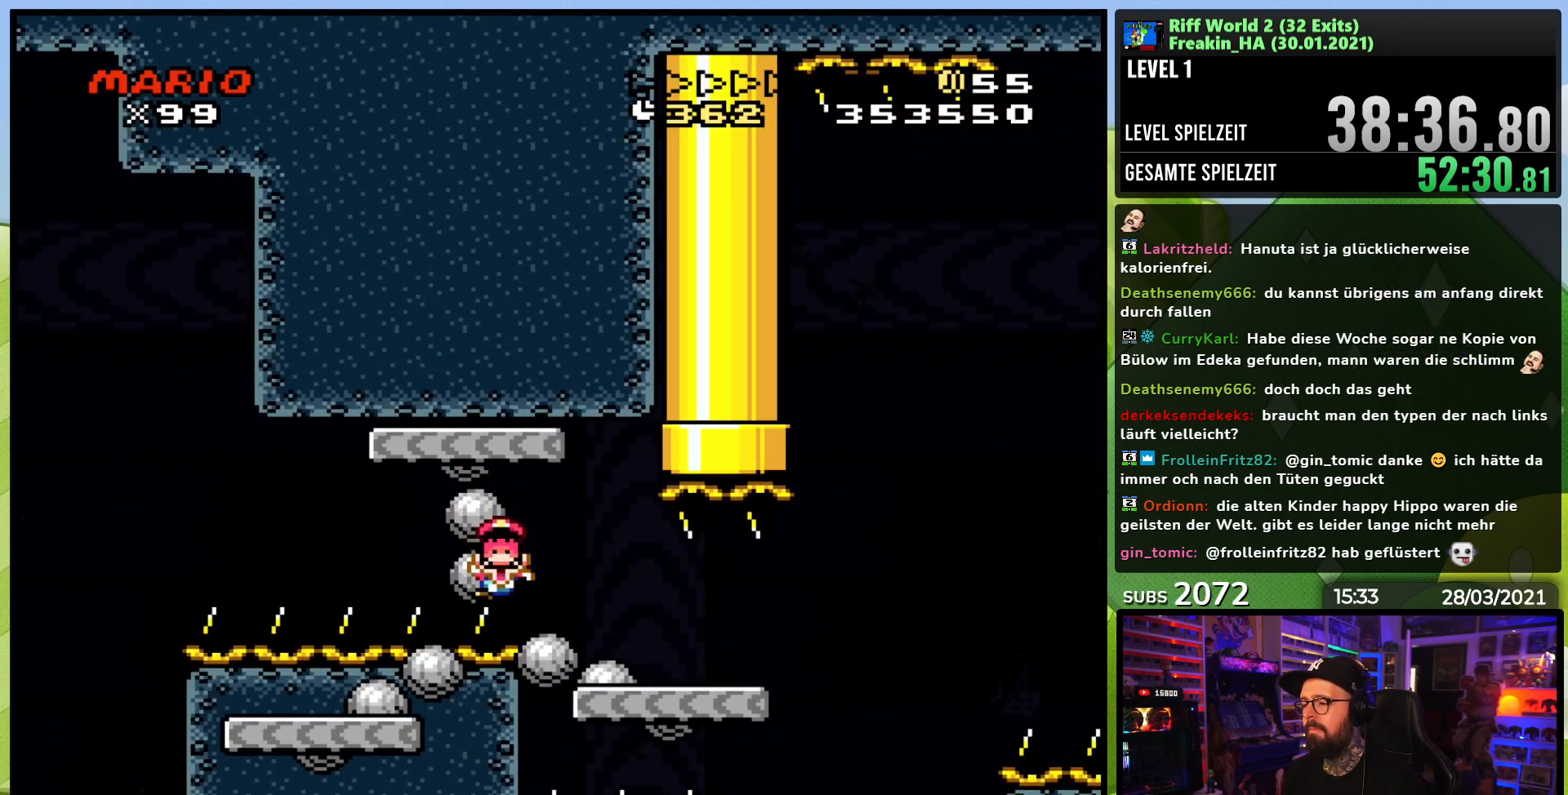
{"dt_ms": 500, "buttons": [], "events": [[83, "A", "down"], [200, "A", "up"], [300, "A", "down"], [433, "A", "up"]]}
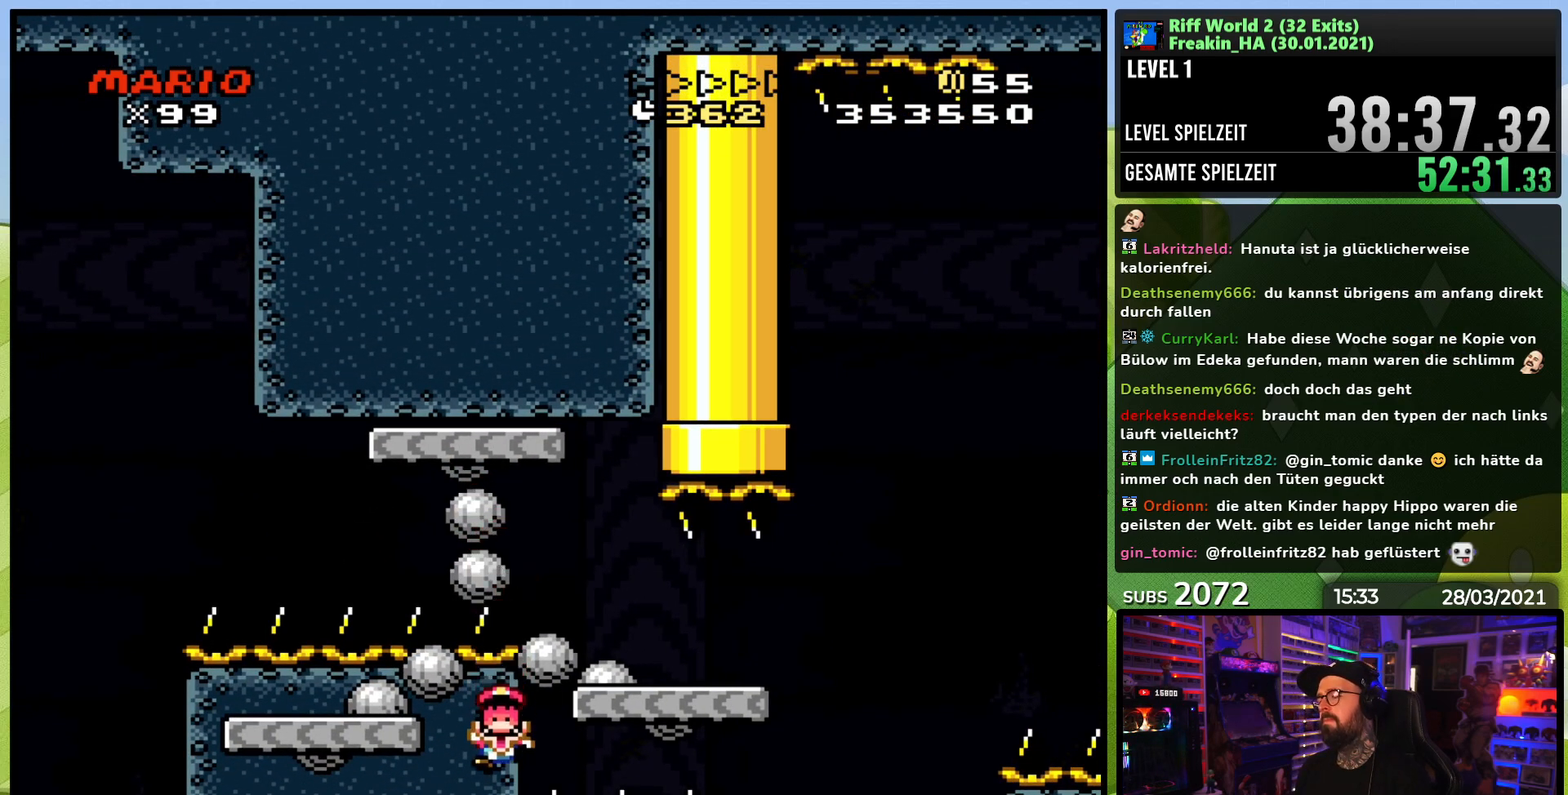
{"dt_ms": 500, "buttons": [], "events": [[17, "A", "down"], [117, "A", "up"]]}
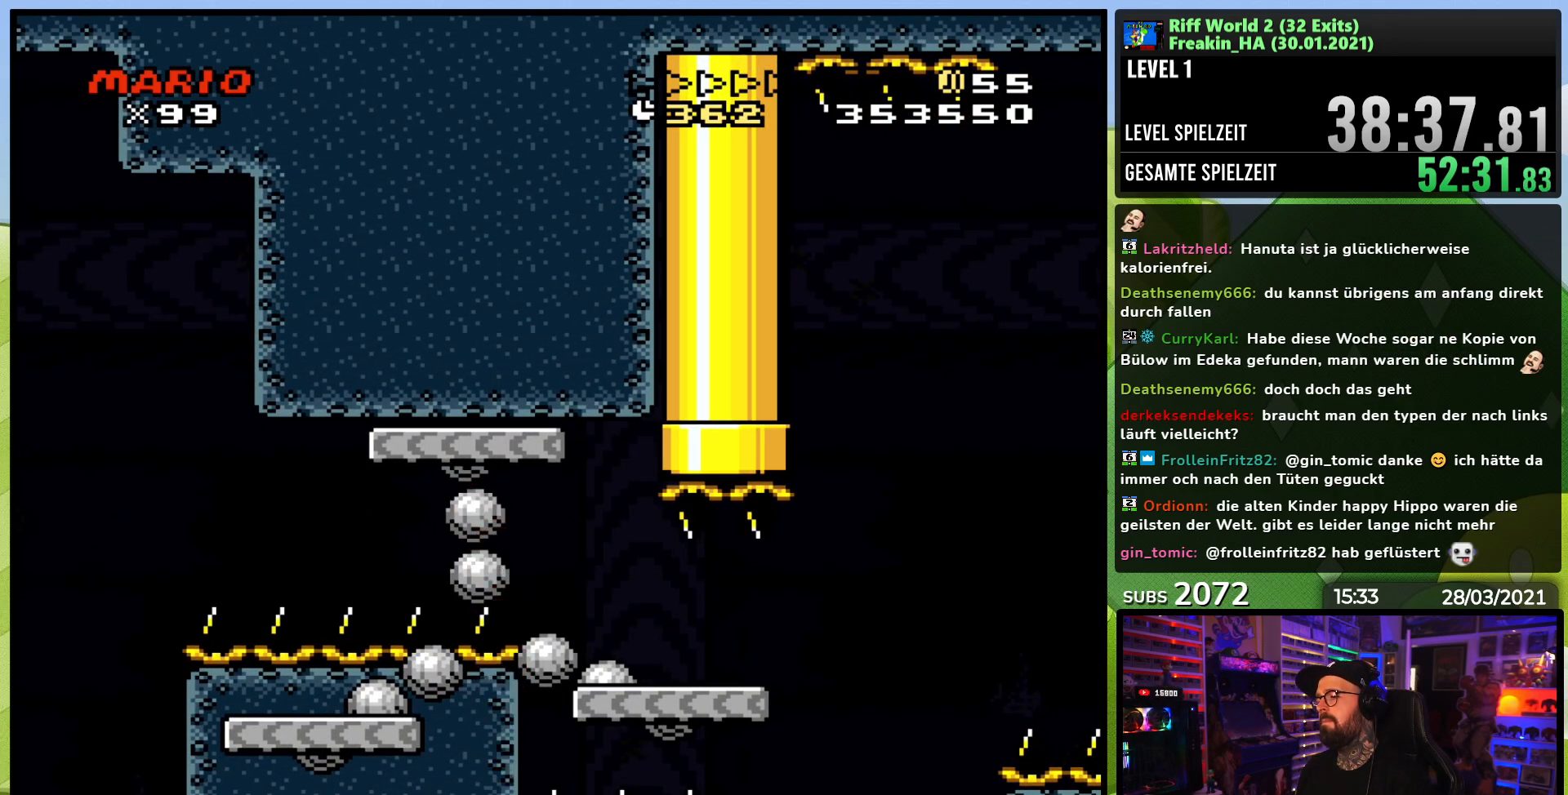
{"dt_ms": 500, "buttons": [], "events": []}
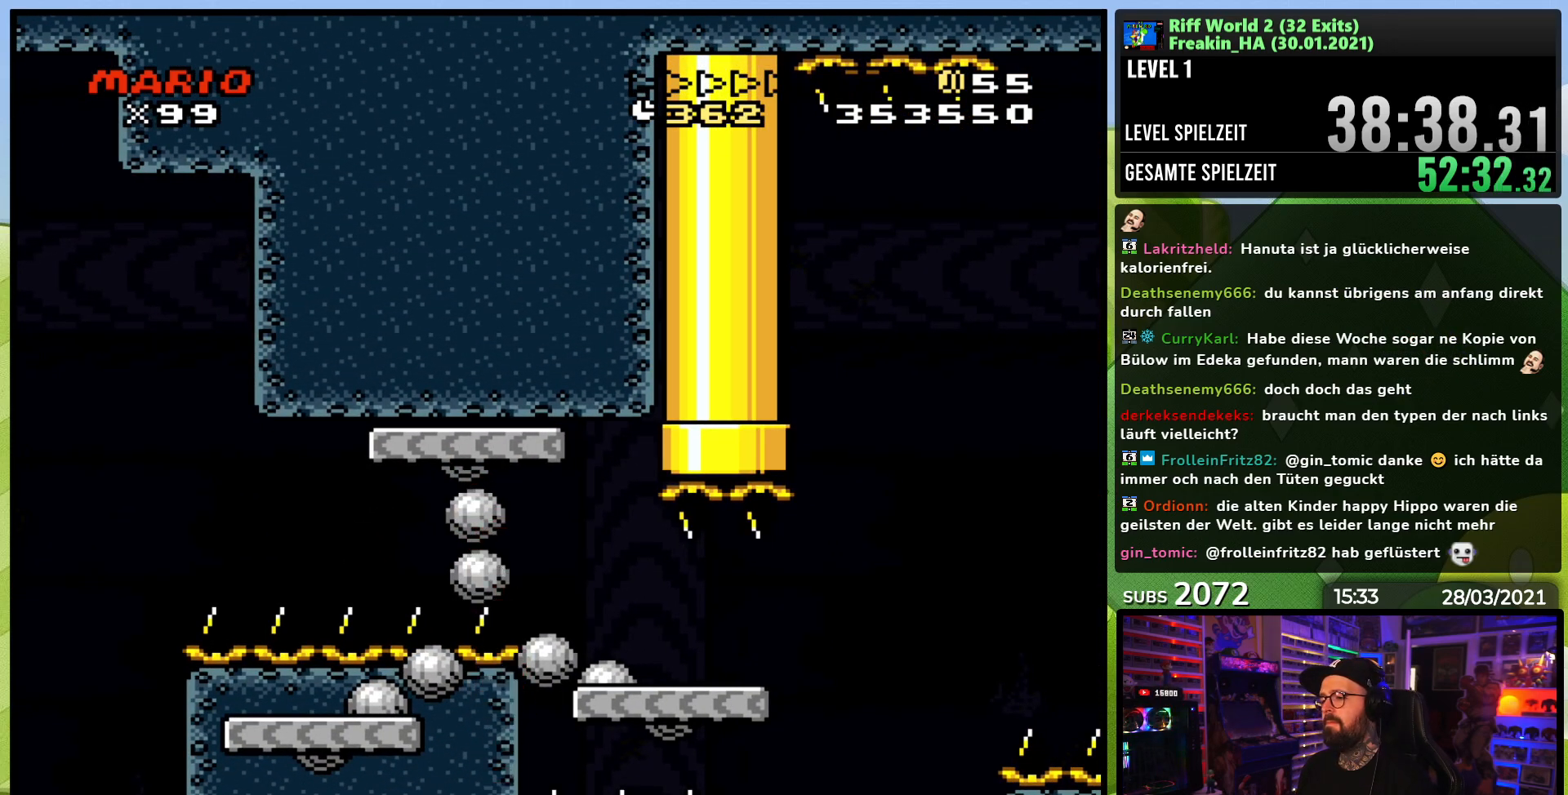
{"dt_ms": 500, "buttons": [], "events": []}
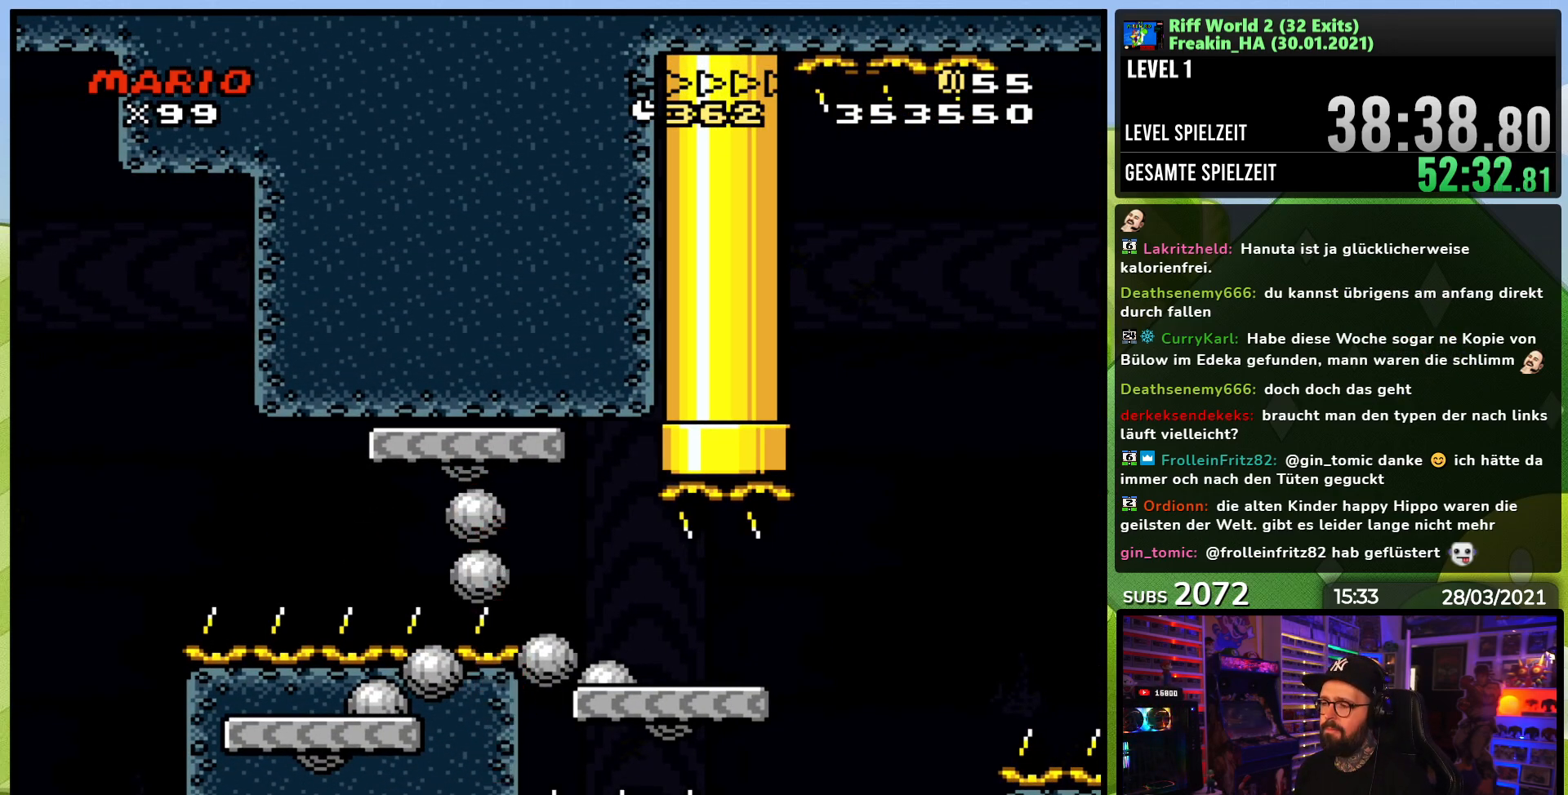
{"dt_ms": 500, "buttons": ["A"], "events": [[233, "A", "down"], [383, "A", "up"], [467, "A", "down"]]}
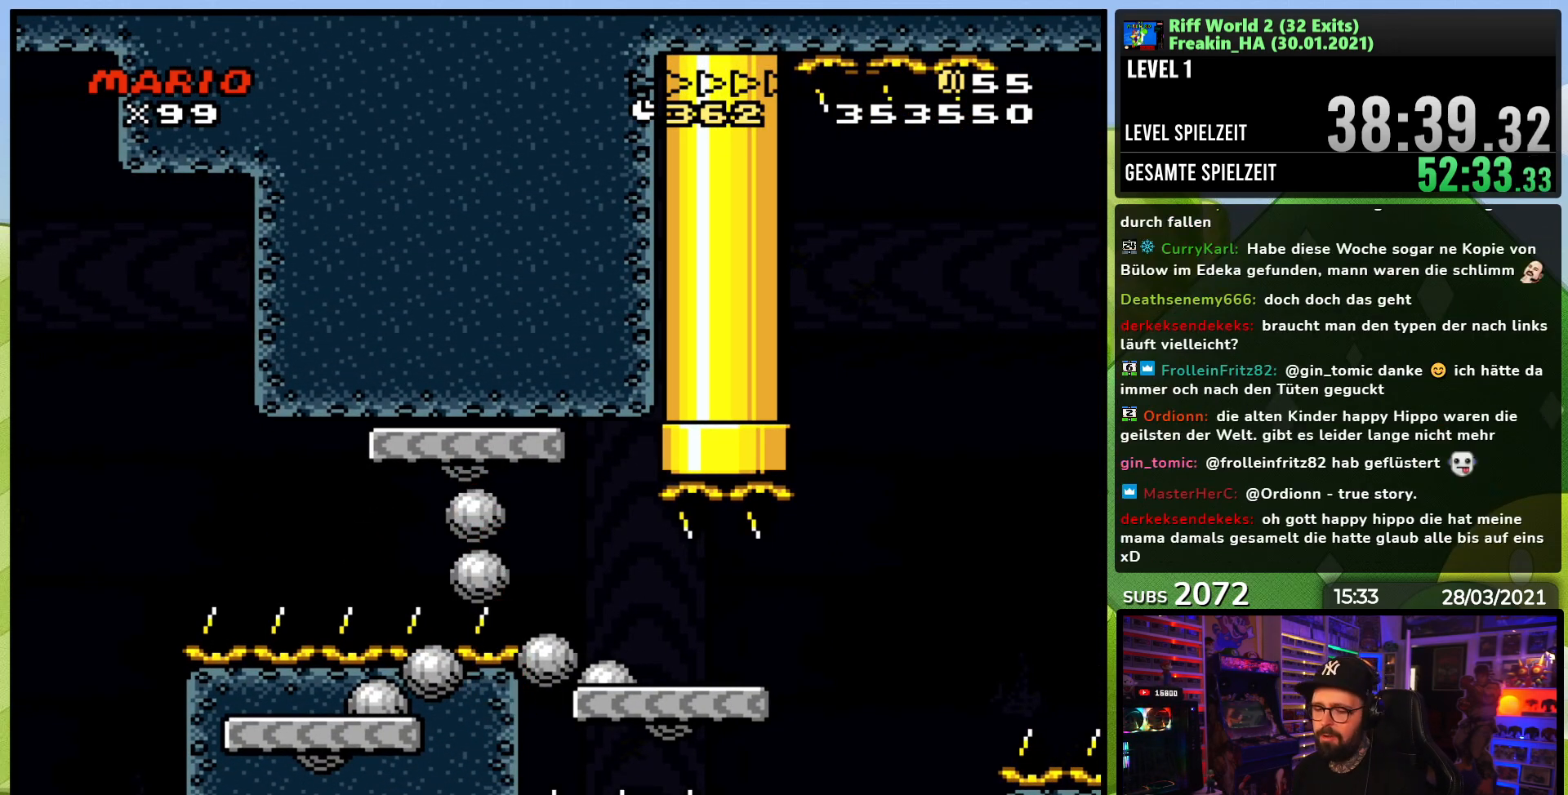
{"dt_ms": 500, "buttons": ["A"], "events": [[83, "A", "up"], [167, "A", "down"], [267, "A", "up"], [333, "A", "down"], [417, "A", "up"], [483, "A", "down"]]}
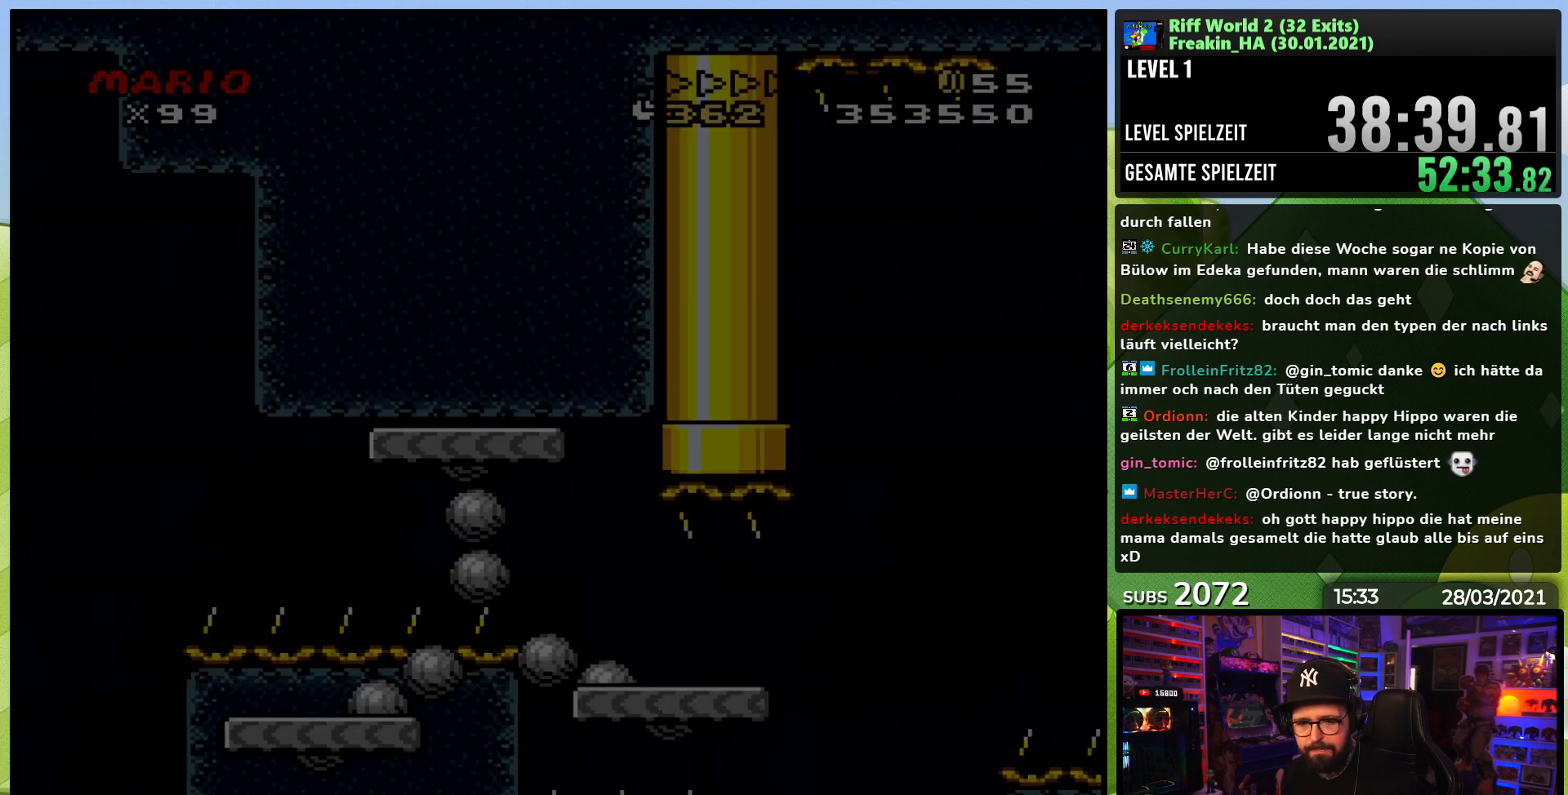
{"dt_ms": 500, "buttons": ["A", "B"], "events": [[50, "A", "up"], [67, "A", "down"], [117, "A", "up"], [150, "A", "down"], [183, "B", "down"], [417, "B", "up"], [433, "A", "up"], [483, "A", "down"], [500, "B", "down"]]}
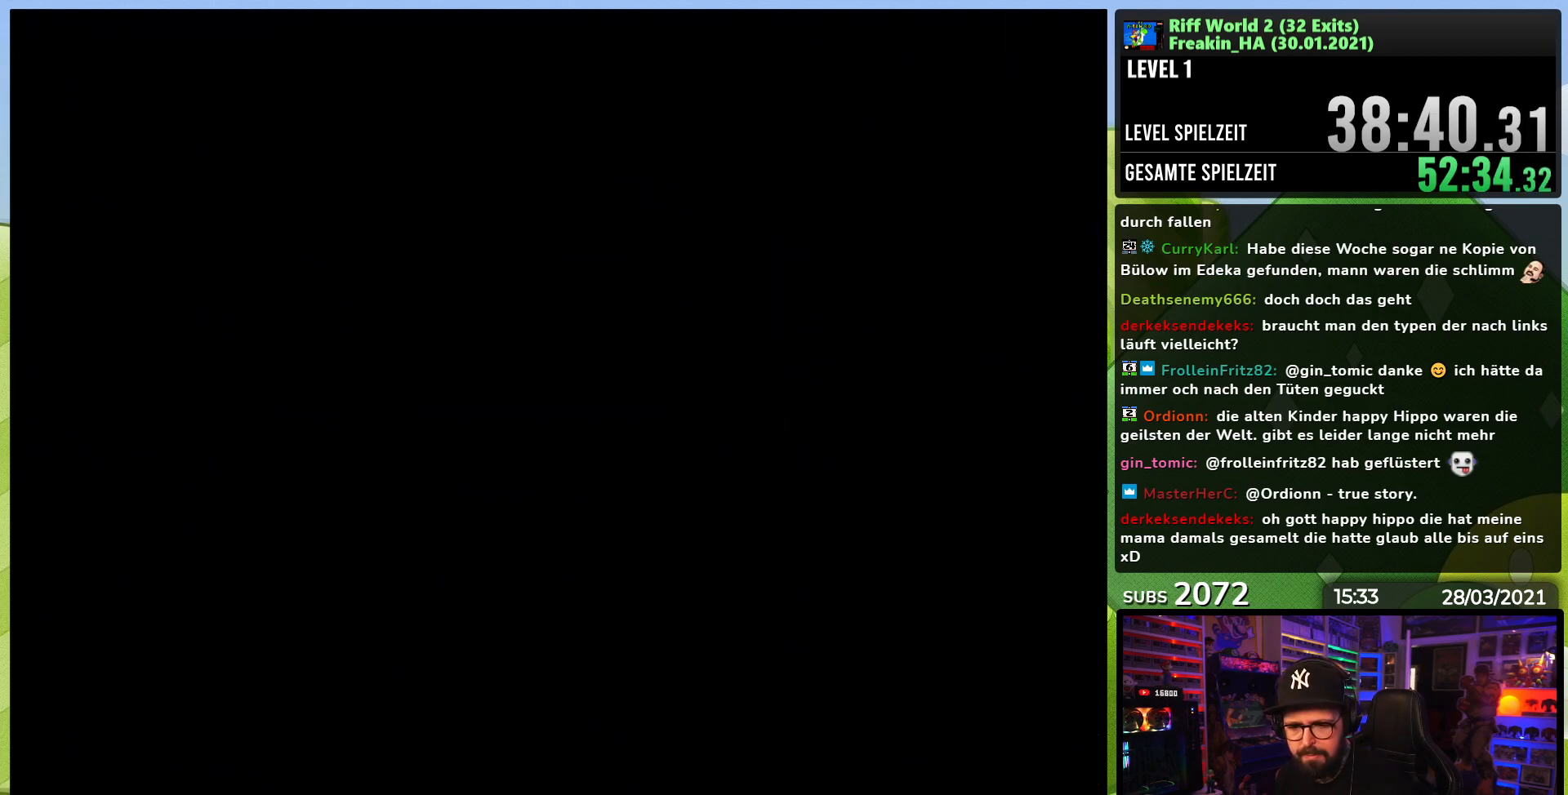
{"dt_ms": 500, "buttons": ["A", "B"], "events": [[83, "B", "up"], [100, "A", "up"], [150, "A", "down"], [150, "B", "down"], [217, "A", "up"], [233, "A", "down"], [250, "B", "up"], [267, "A", "up"], [317, "A", "down"], [317, "B", "down"], [417, "B", "up"], [450, "A", "up"], [500, "A", "down"], [500, "B", "down"]]}
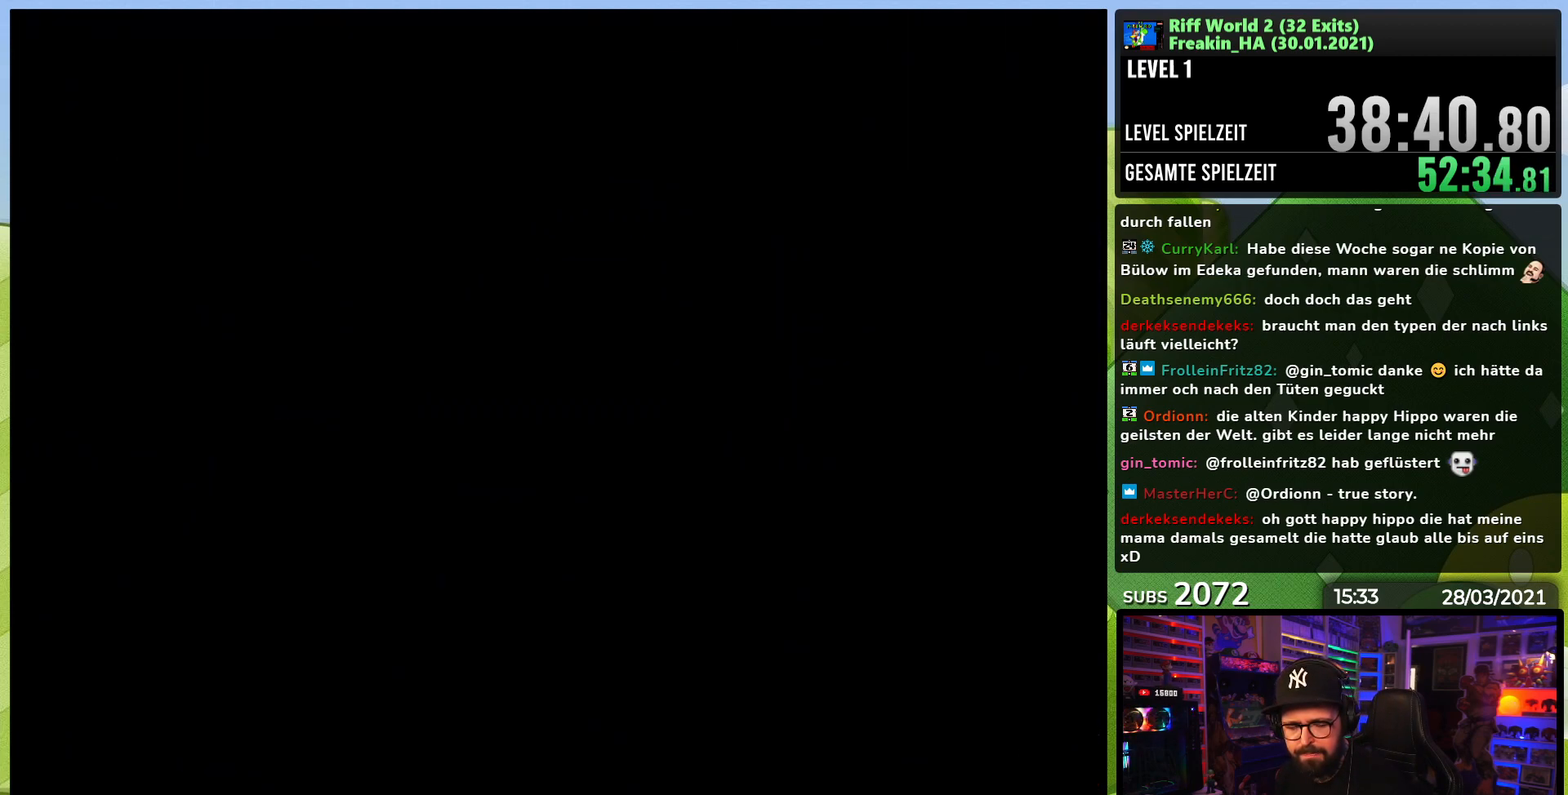
{"dt_ms": 500, "buttons": [], "events": [[100, "B", "up"], [117, "A", "up"], [183, "A", "down"], [200, "B", "down"], [283, "A", "up"], [283, "B", "up"], [350, "B", "down"], [367, "A", "down"], [400, "A", "up"], [417, "A", "down"], [450, "A", "up"], [467, "B", "up"]]}
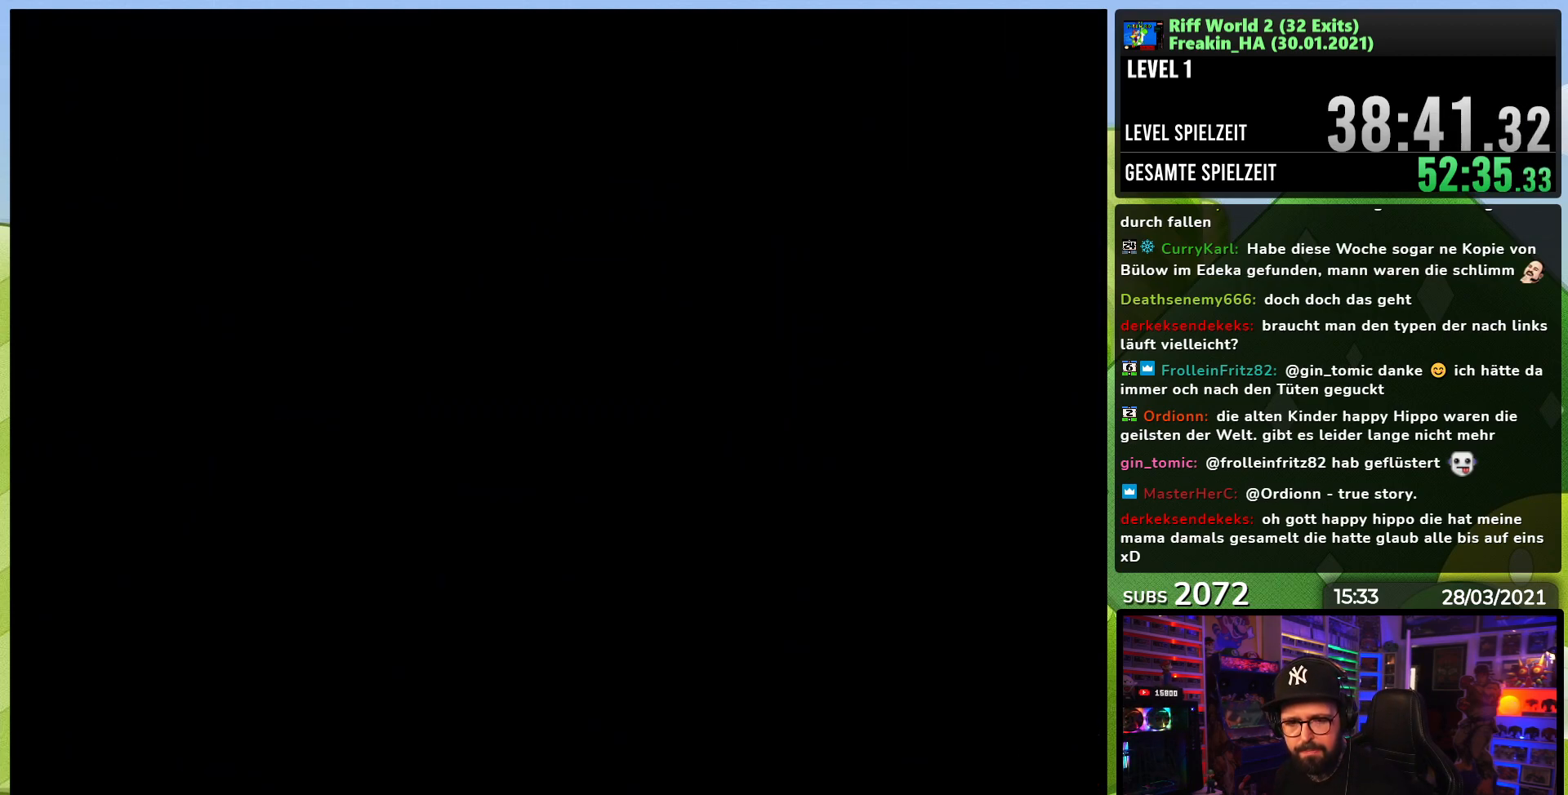
{"dt_ms": 500, "buttons": [], "events": [[33, "A", "down"], [33, "B", "down"], [133, "A", "up"], [150, "B", "up"], [200, "A", "down"], [200, "B", "down"], [300, "A", "up"], [300, "B", "up"], [383, "A", "down"], [383, "B", "down"], [483, "B", "up"], [500, "A", "up"]]}
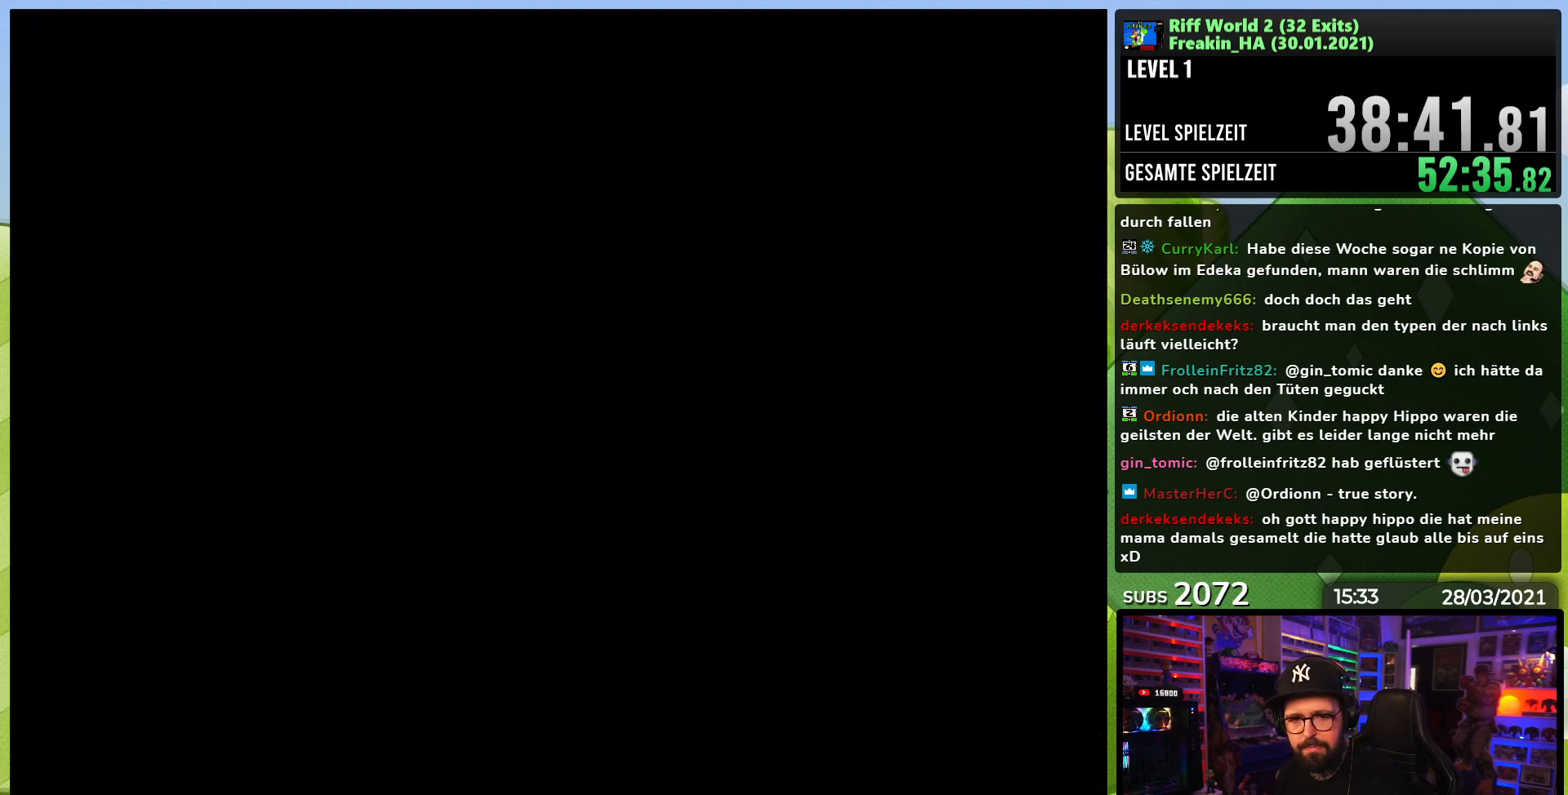
{"dt_ms": 500, "buttons": ["A", "B"], "events": [[67, "A", "down"], [67, "B", "down"], [150, "B", "up"], [167, "A", "up"], [233, "A", "down"], [233, "B", "down"], [350, "B", "up"], [367, "A", "up"], [417, "B", "down"], [467, "A", "down"]]}
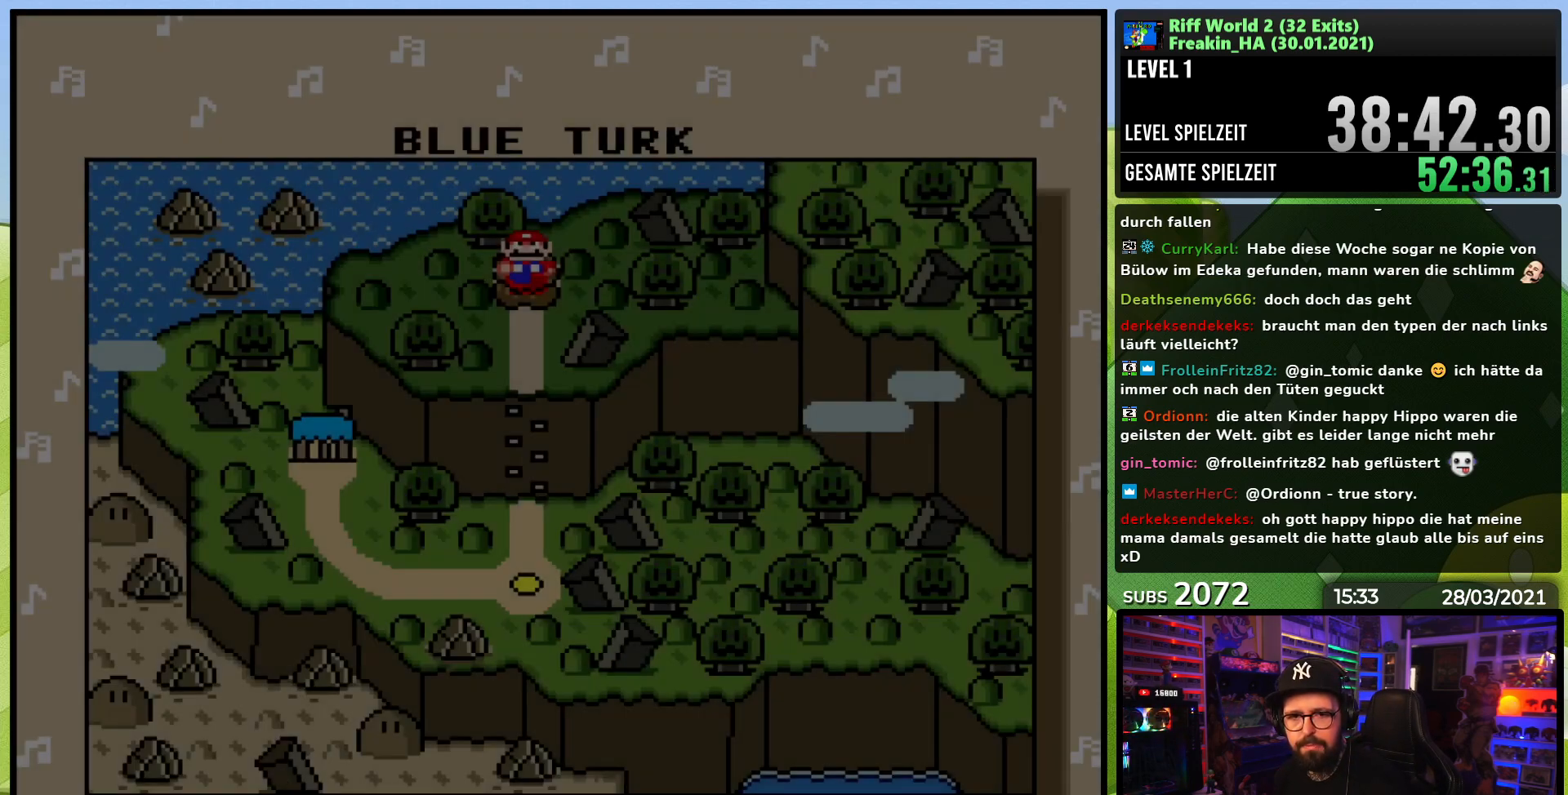
{"dt_ms": 500, "buttons": ["A"], "events": [[17, "A", "up"], [17, "B", "up"], [100, "A", "down"], [117, "B", "down"], [200, "B", "up"], [217, "A", "up"], [283, "A", "down"], [400, "A", "up"], [467, "A", "down"]]}
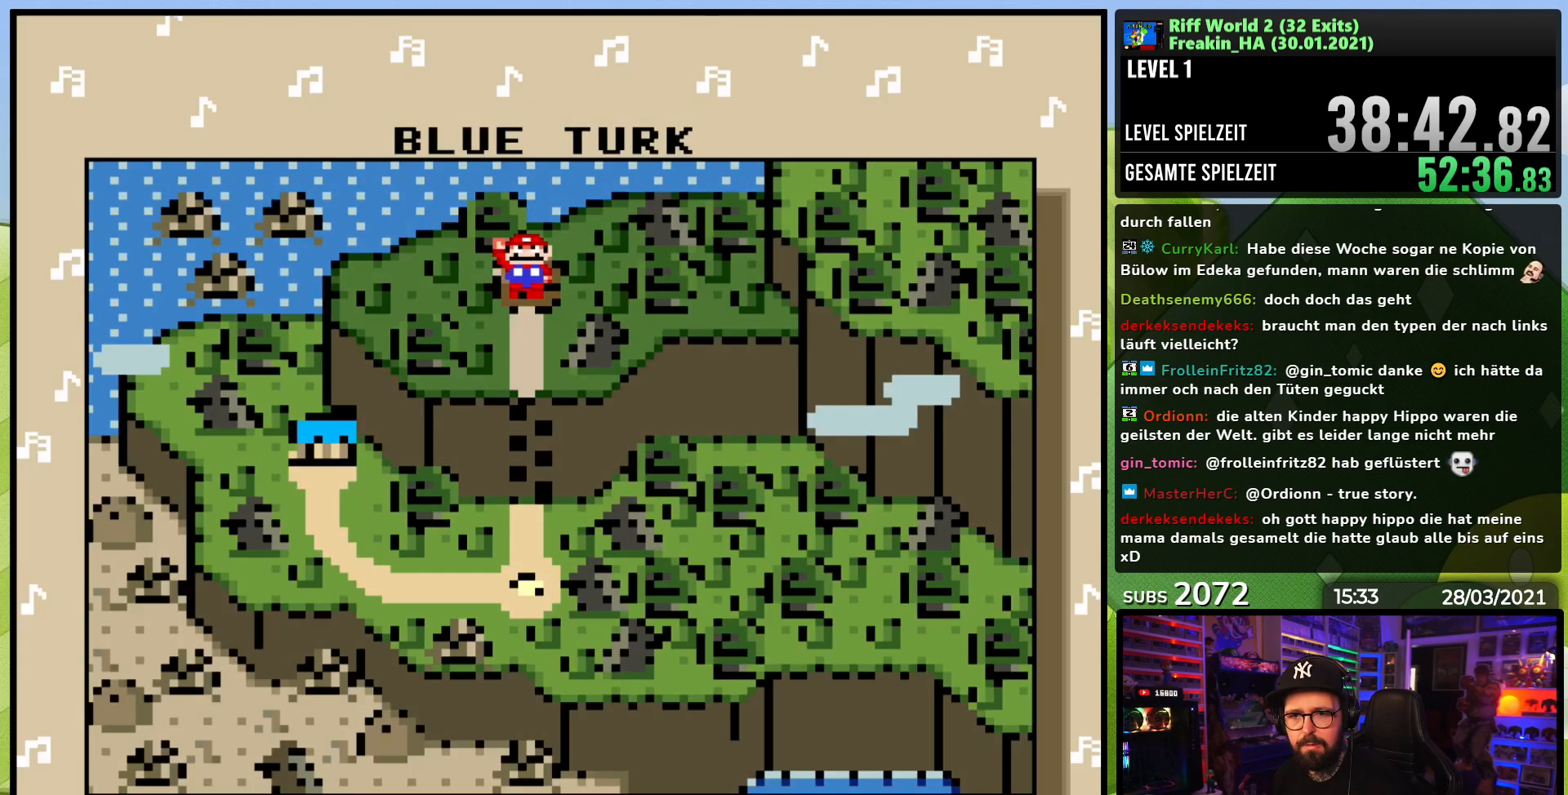
{"dt_ms": 500, "buttons": [], "events": [[50, "A", "up"], [117, "A", "down"], [217, "A", "up"]]}
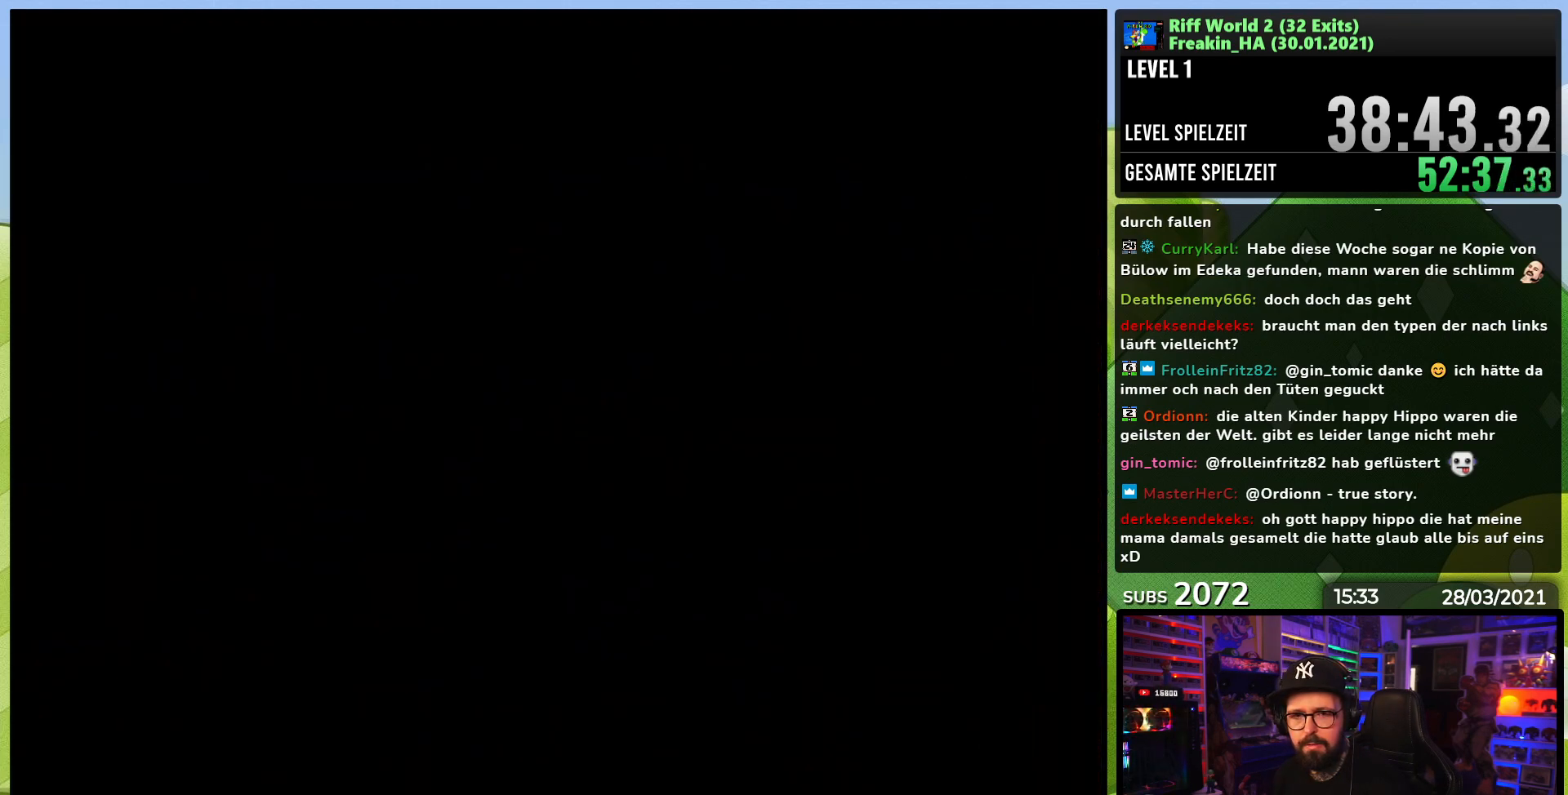
{"dt_ms": 500, "buttons": [], "events": [[217, "A", "down"], [233, "A", "up"]]}
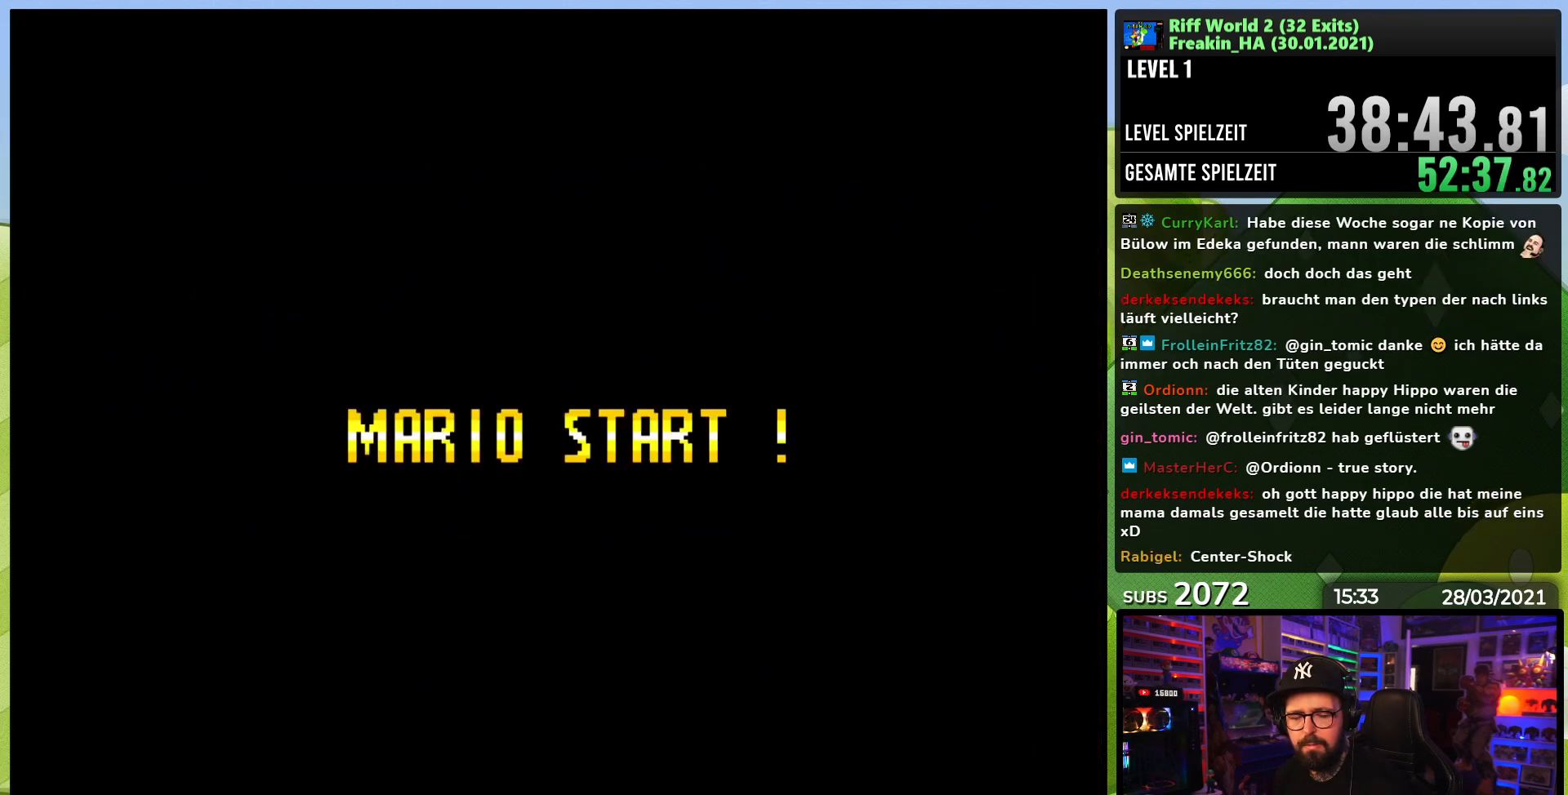
{"dt_ms": 500, "buttons": [], "events": []}
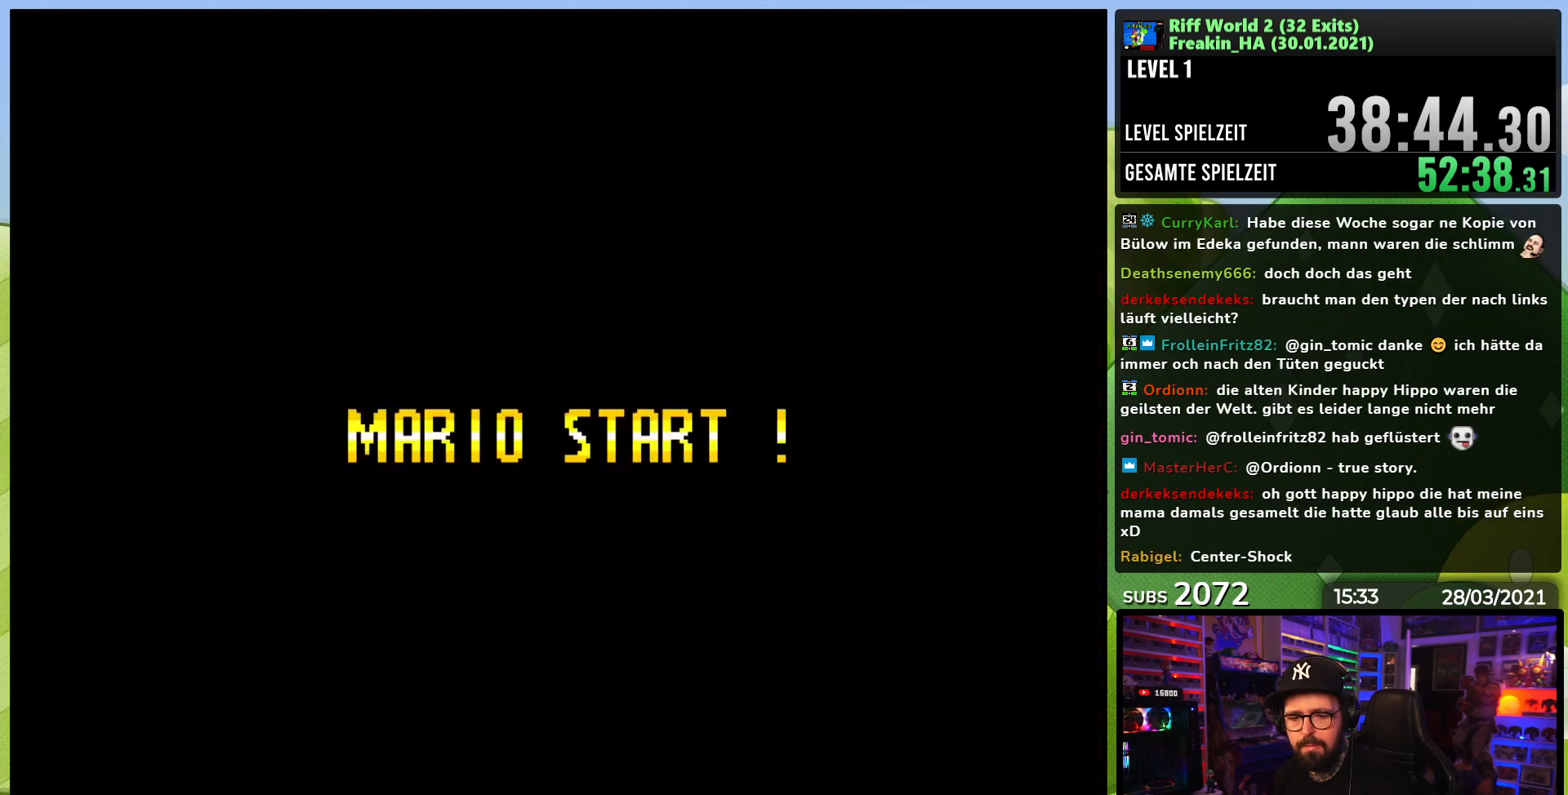
{"dt_ms": 500, "buttons": ["A", "X", "DPAD_RIGHT"], "events": [[150, "B", "down"], [167, "A", "down"], [200, "X", "down"], [217, "DPAD_RIGHT", "down"], [300, "B", "up"], [383, "X", "up"], [400, "X", "down"]]}
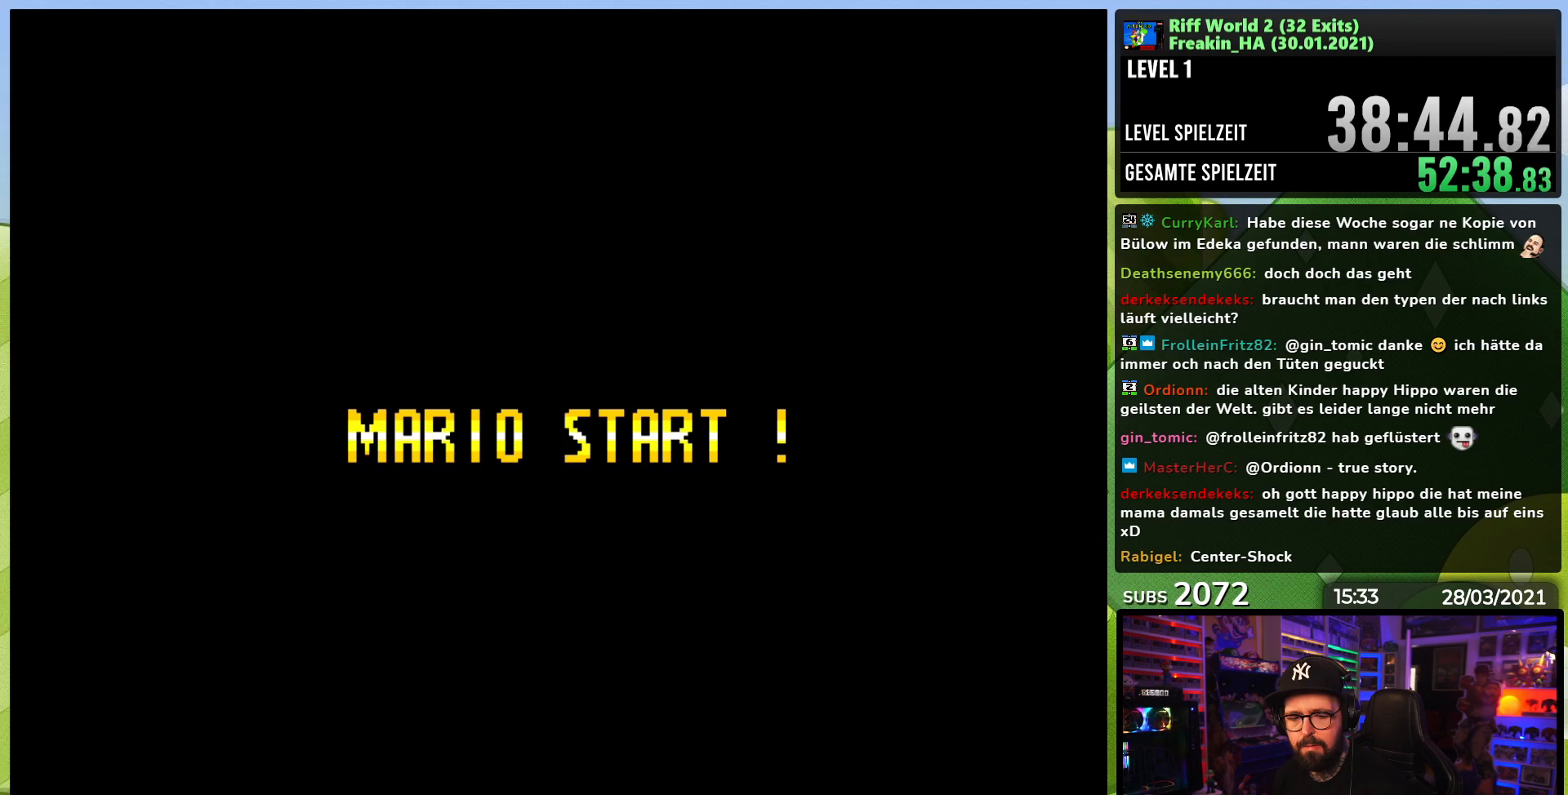
{"dt_ms": 500, "buttons": ["A", "X", "DPAD_RIGHT"], "events": [[50, "X", "up"], [67, "X", "down"], [133, "DPAD_LEFT", "down"], [133, "X", "up"], [150, "DPAD_LEFT", "up"], [150, "X", "down"]]}
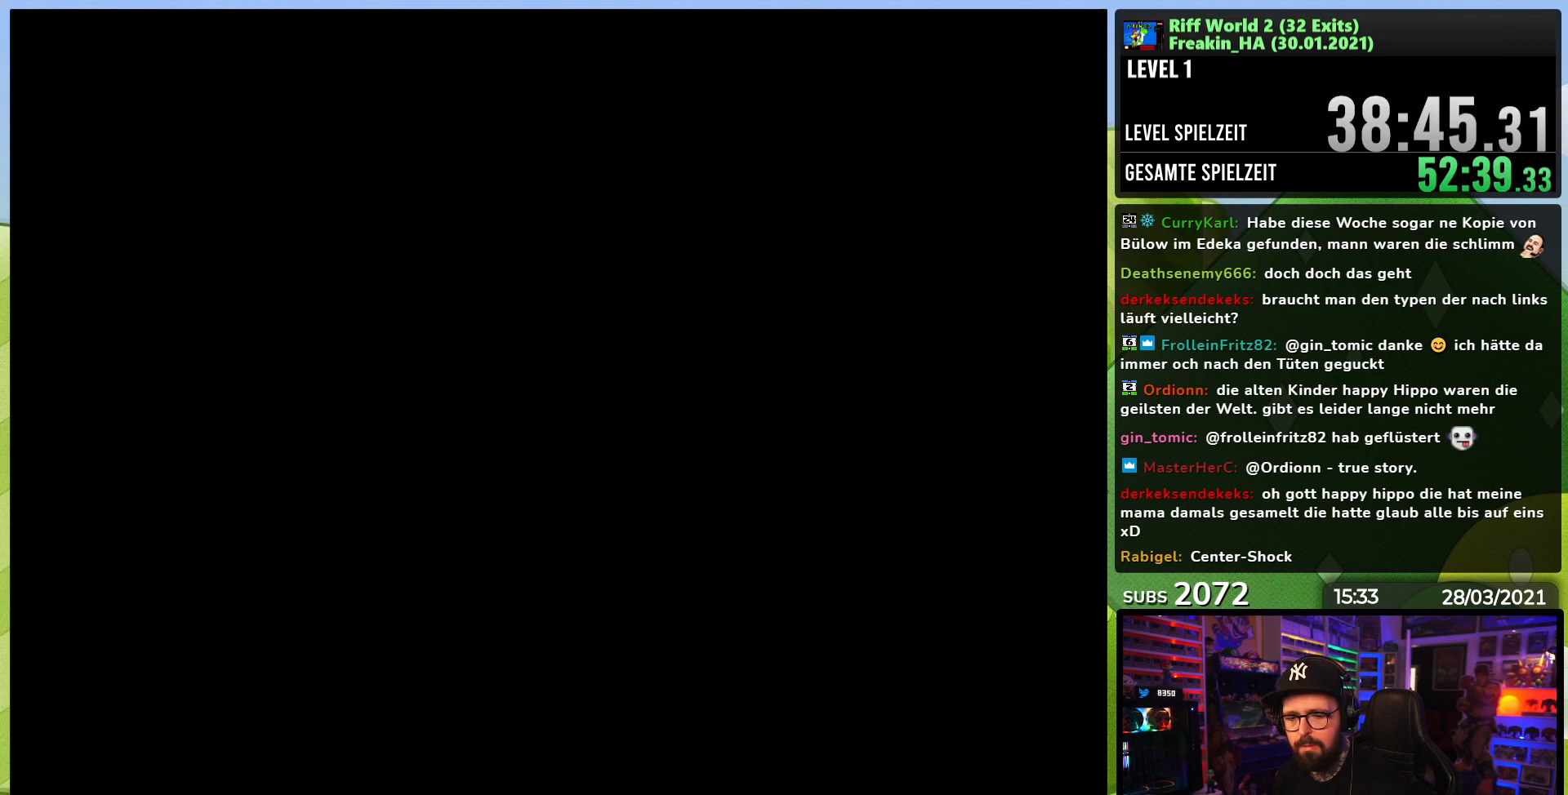
{"dt_ms": 500, "buttons": ["A", "X", "DPAD_RIGHT"], "events": [[167, "DPAD_LEFT", "down"], [167, "X", "up"], [183, "DPAD_LEFT", "up"], [183, "X", "down"], [250, "DPAD_LEFT", "down"], [250, "X", "up"], [267, "DPAD_LEFT", "up"], [267, "X", "down"], [333, "DPAD_LEFT", "down"], [333, "X", "up"], [350, "DPAD_LEFT", "up"], [350, "X", "down"]]}
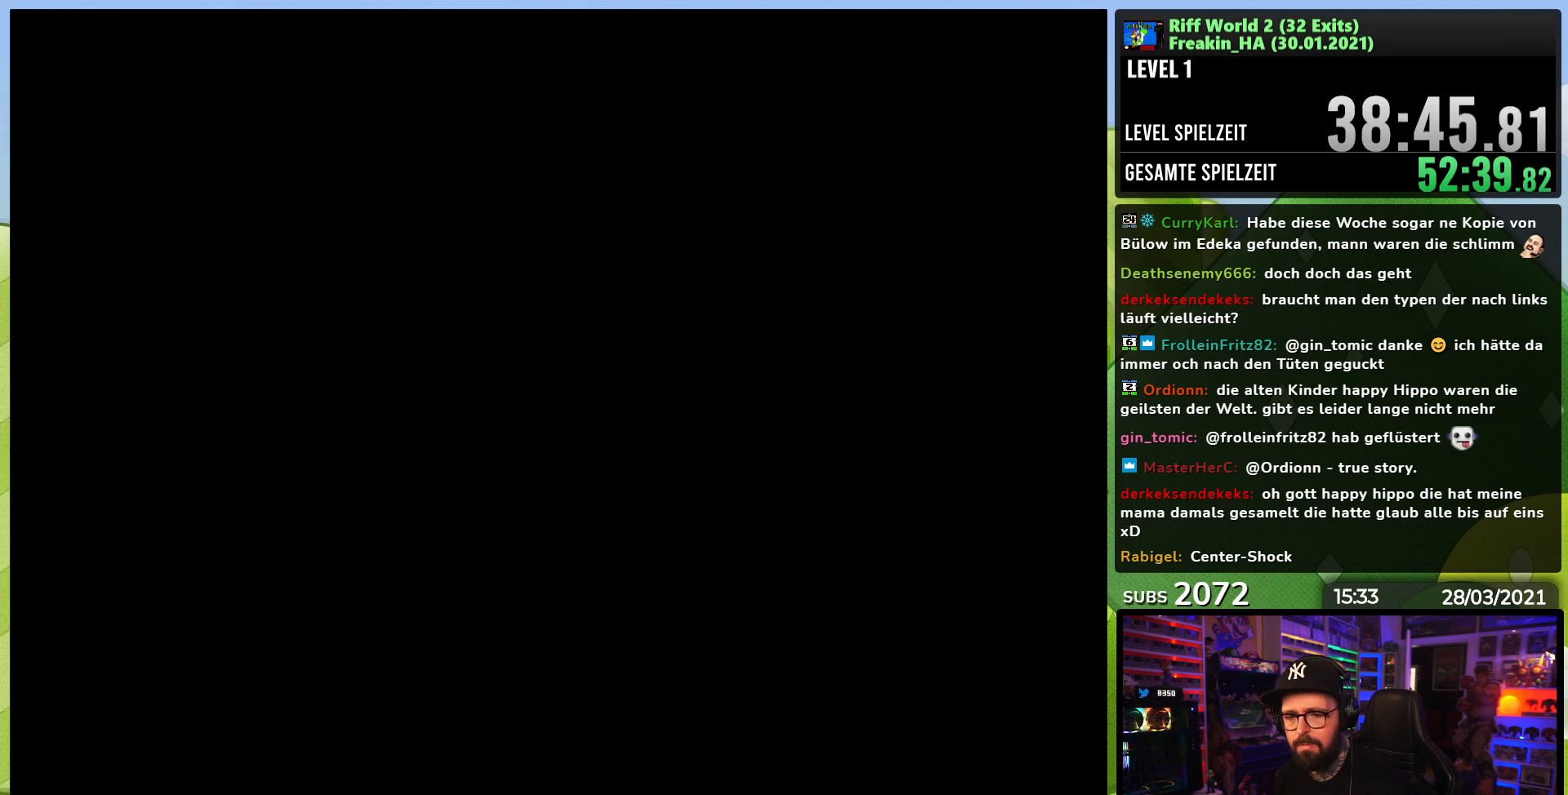
{"dt_ms": 500, "buttons": ["A", "X", "DPAD_RIGHT"], "events": [[17, "DPAD_LEFT", "down"], [17, "X", "up"], [33, "DPAD_LEFT", "up"], [33, "X", "down"], [350, "DPAD_LEFT", "down"], [350, "X", "up"], [383, "DPAD_LEFT", "up"], [383, "X", "down"]]}
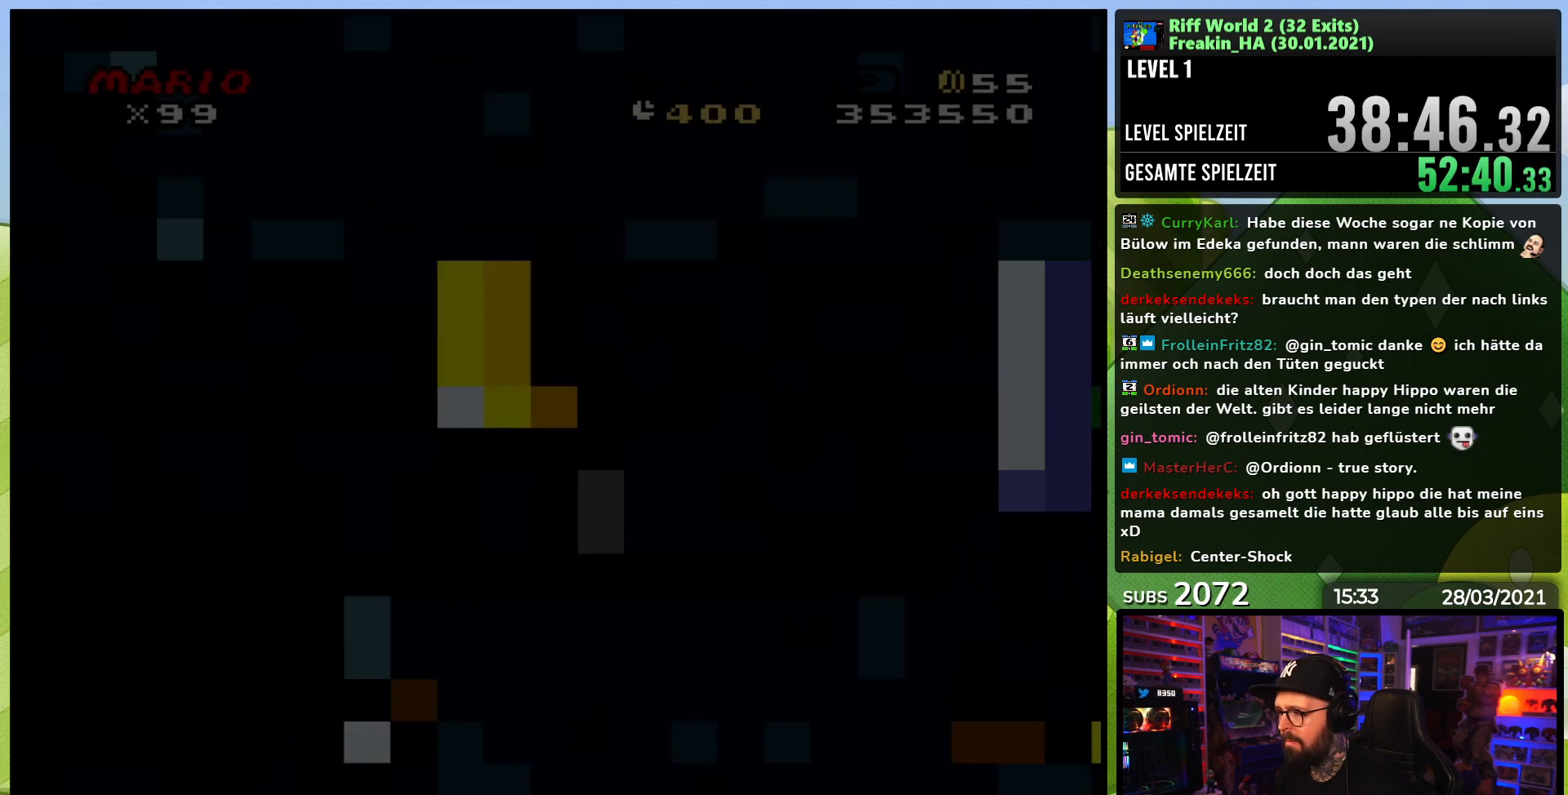
{"dt_ms": 500, "buttons": ["A", "X", "DPAD_RIGHT"], "events": []}
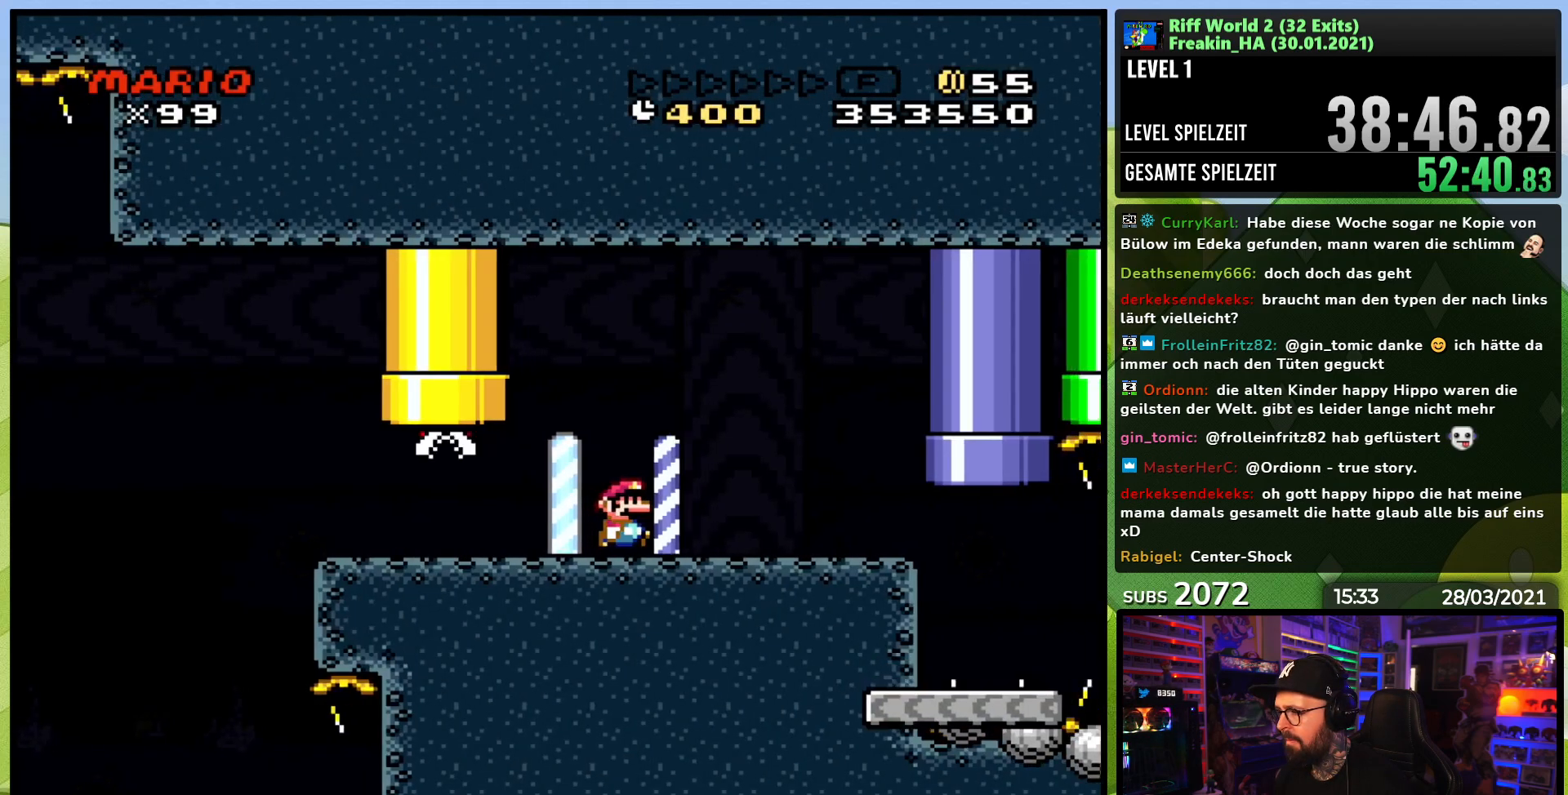
{"dt_ms": 500, "buttons": ["A", "X", "DPAD_RIGHT"], "events": [[50, "DPAD_LEFT", "down"], [50, "X", "up"], [67, "DPAD_LEFT", "up"], [67, "X", "down"]]}
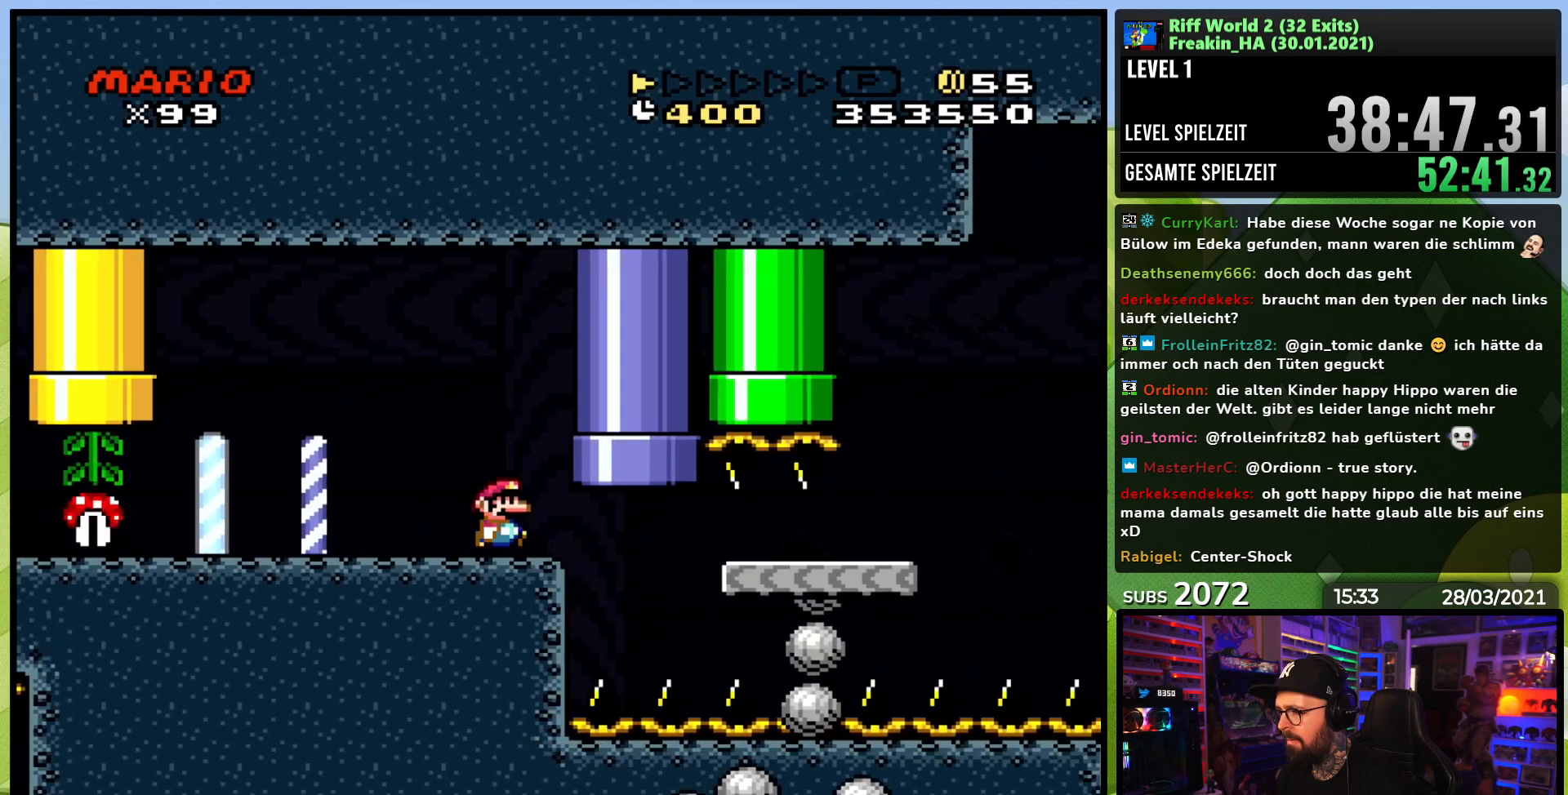
{"dt_ms": 500, "buttons": ["A", "X", "DPAD_RIGHT"], "events": []}
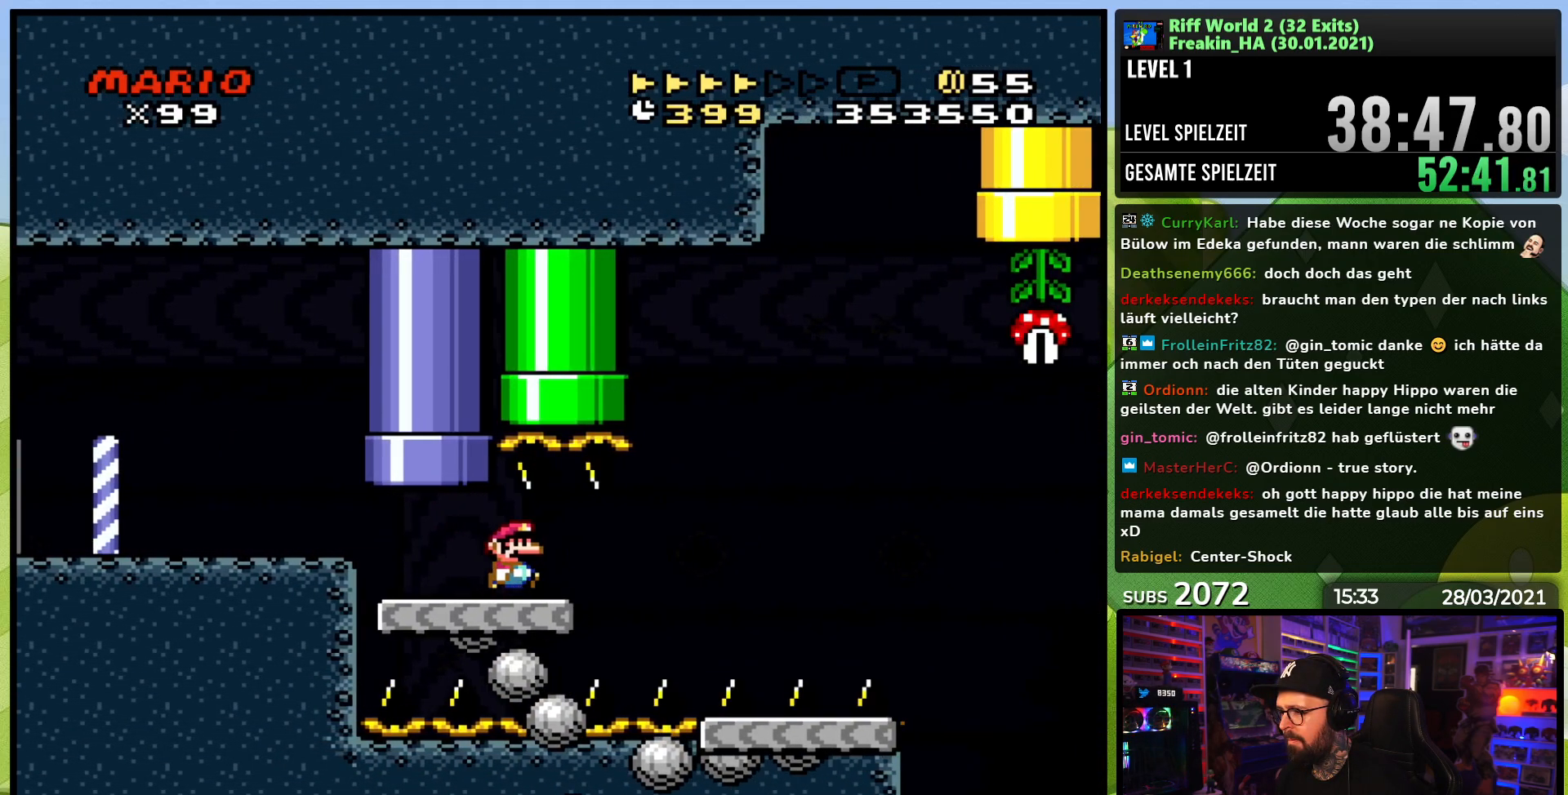
{"dt_ms": 500, "buttons": ["X", "DPAD_RIGHT"], "events": [[483, "A", "up"]]}
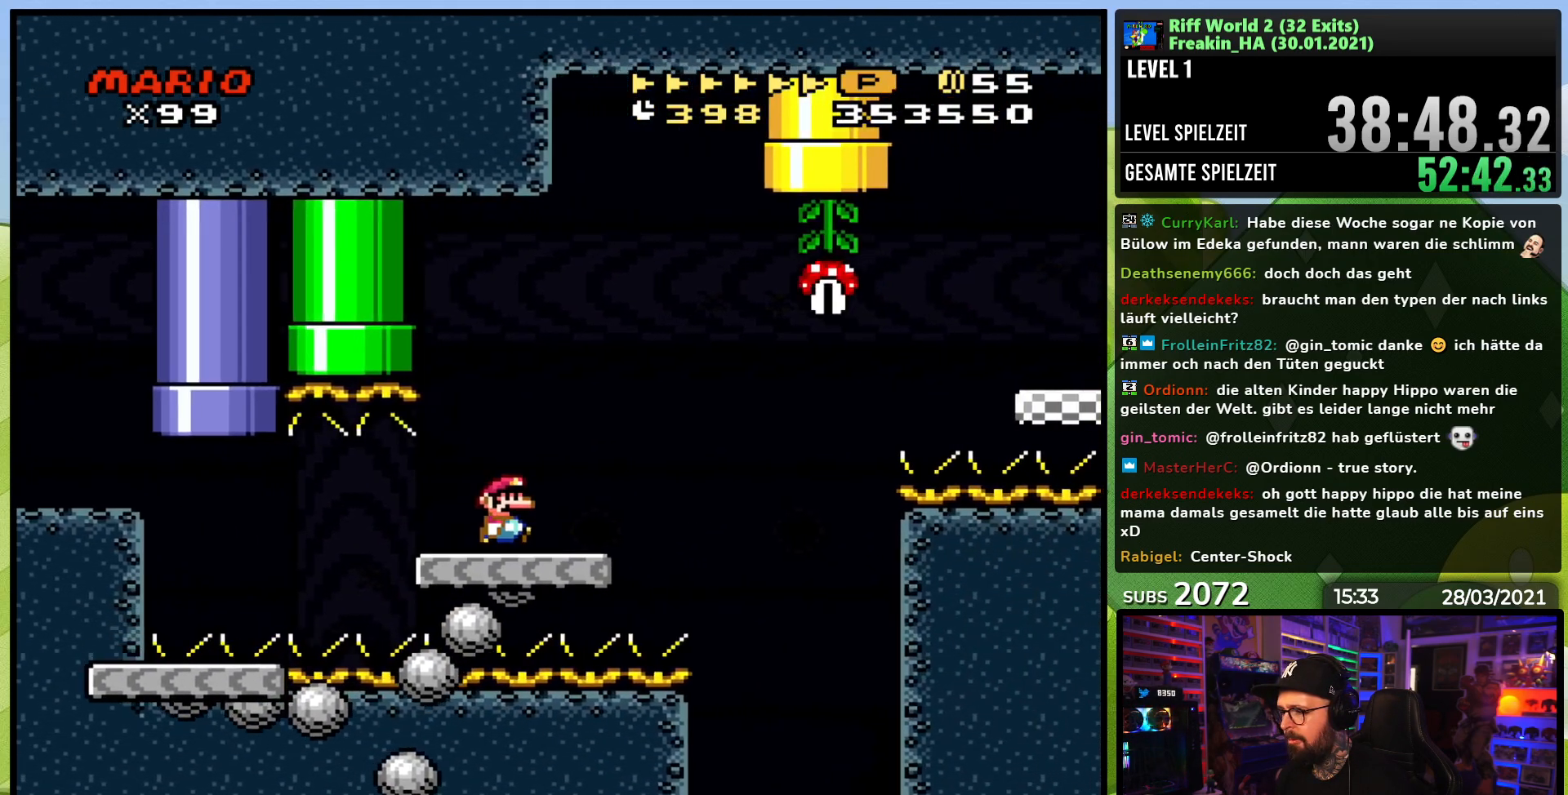
{"dt_ms": 500, "buttons": ["A", "X", "DPAD_RIGHT"], "events": [[167, "A", "down"], [233, "A", "up"], [333, "A", "down"], [417, "A", "up"], [450, "A", "down"]]}
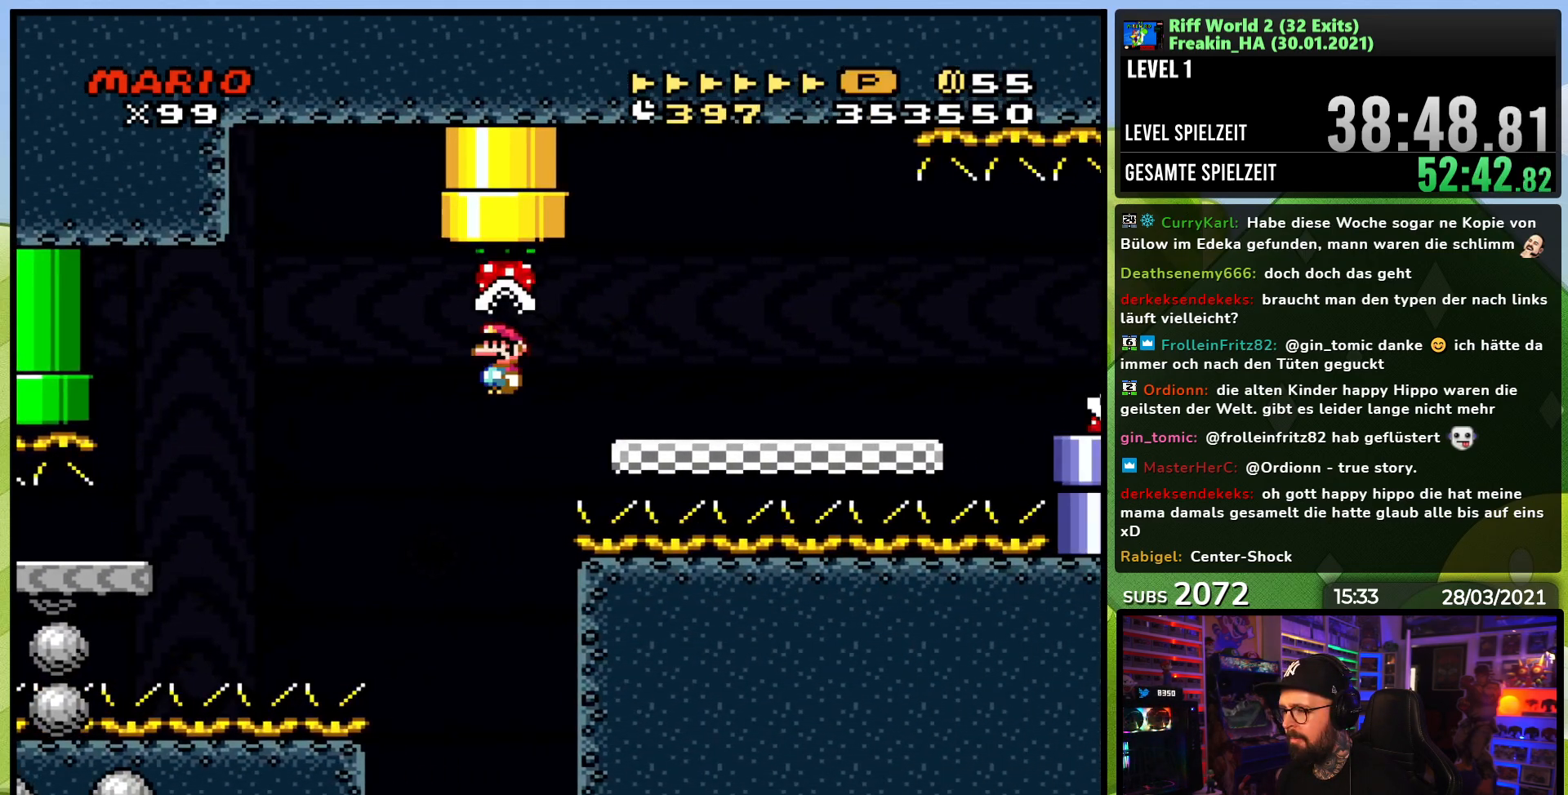
{"dt_ms": 500, "buttons": ["A", "X", "DPAD_RIGHT"], "events": [[167, "A", "up"], [467, "A", "down"]]}
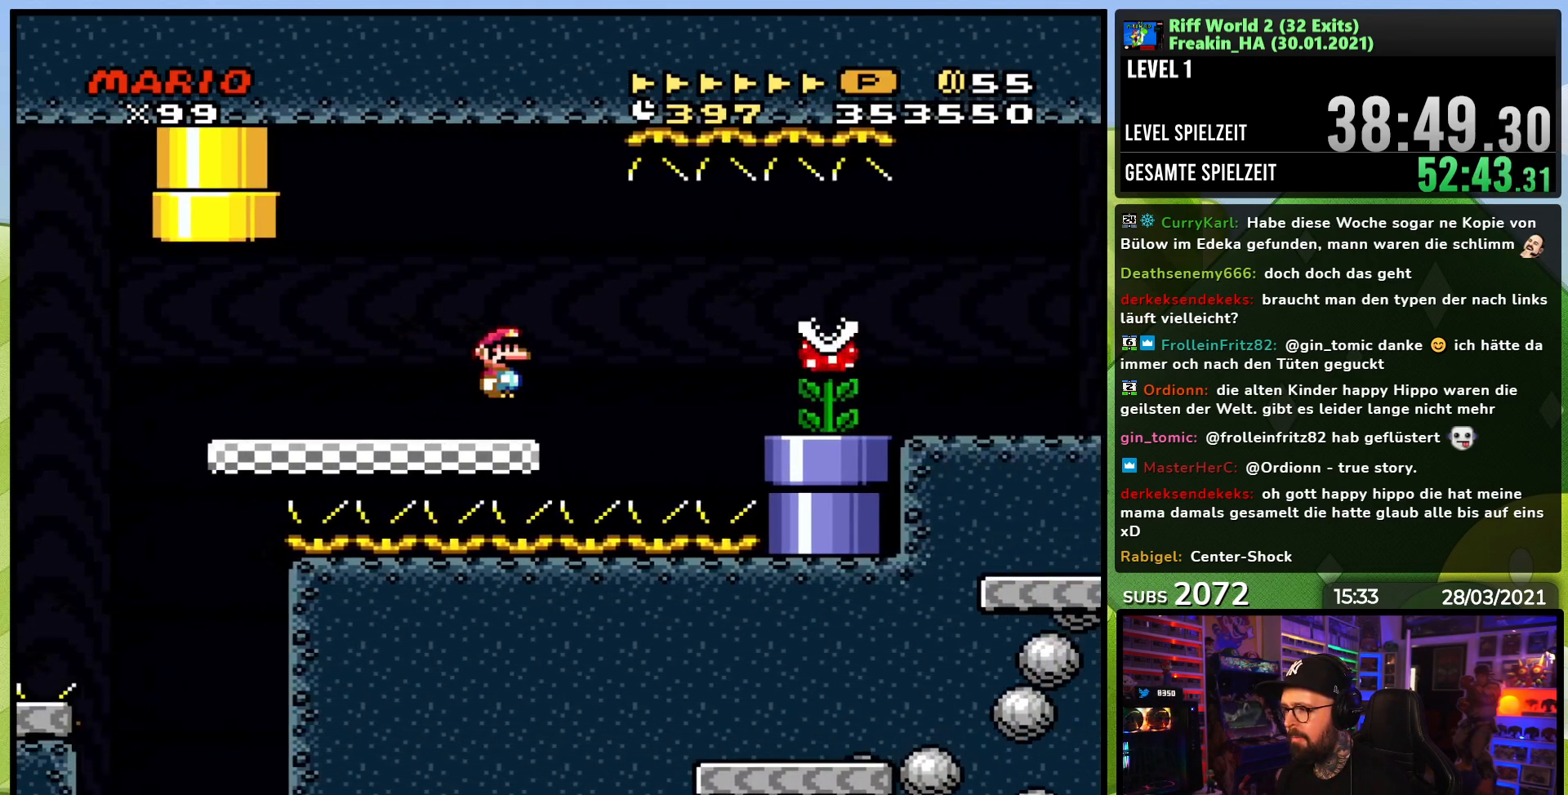
{"dt_ms": 500, "buttons": ["A", "X", "DPAD_RIGHT"], "events": [[17, "A", "up"], [233, "A", "down"], [233, "X", "up"], [250, "A", "up"], [250, "X", "down"], [500, "A", "down"]]}
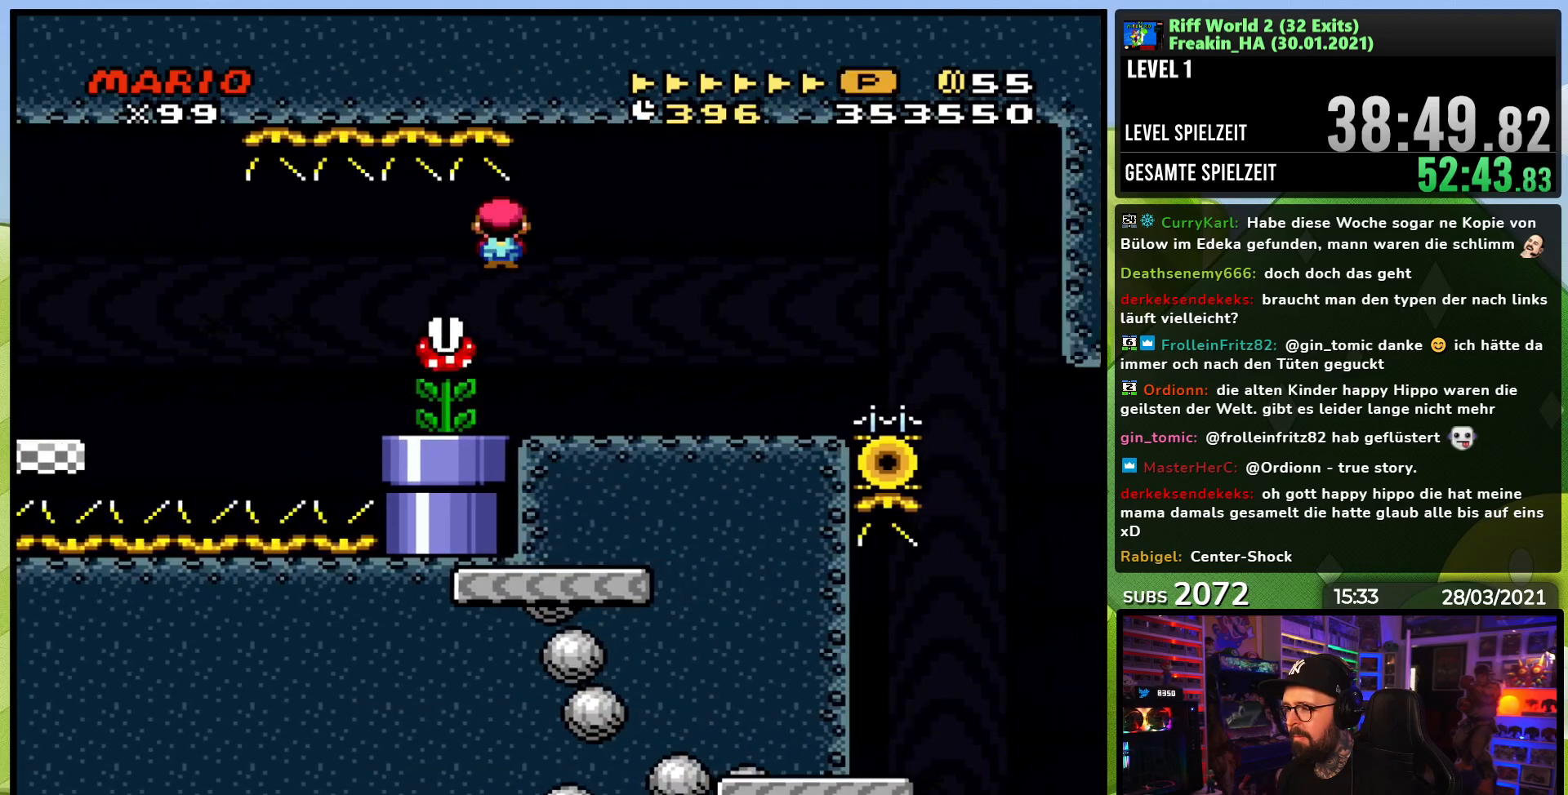
{"dt_ms": 500, "buttons": ["X", "DPAD_RIGHT"], "events": [[83, "A", "up"]]}